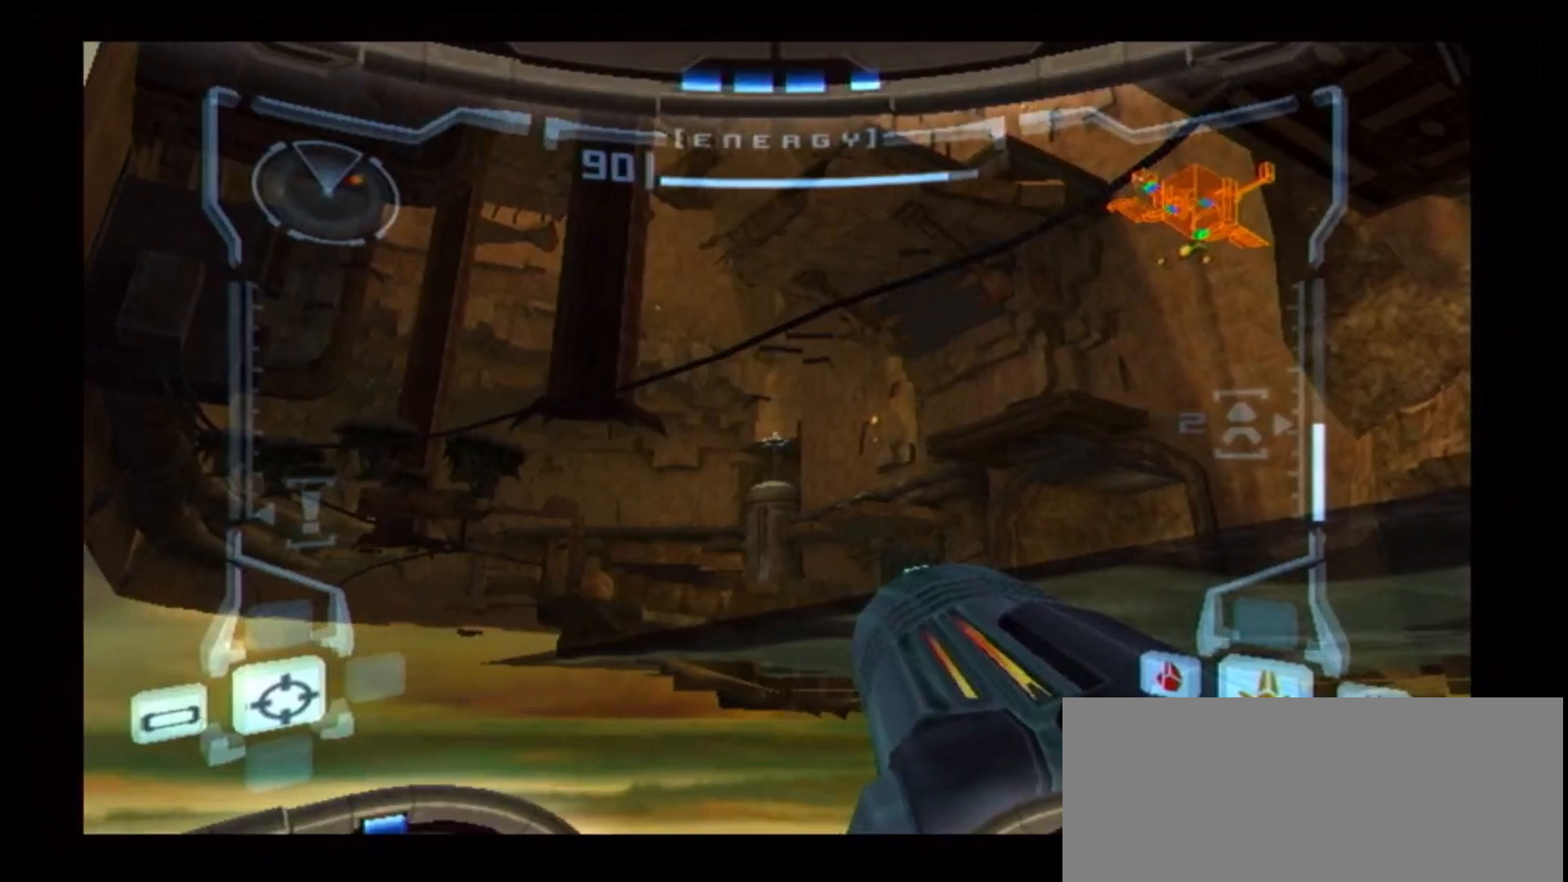
Gameplay with a controller (Nintendo layout); each line is a JSON object with the inputs held at the frame after it. "events" lists button and stick changes between this image and that frame as [ms after this image, input, new state], when the widget could be followed in between. Not read: L3 R3.
{"buttons": ["B", "L1"], "left_stick": "left", "right_stick": "center", "events": [[50, "B", "up"], [100, "B", "down"], [100, "left_stick", "center"], [233, "B", "up"], [283, "B", "down"], [400, "B", "up"], [450, "left_stick", "left"], [467, "B", "down"]]}
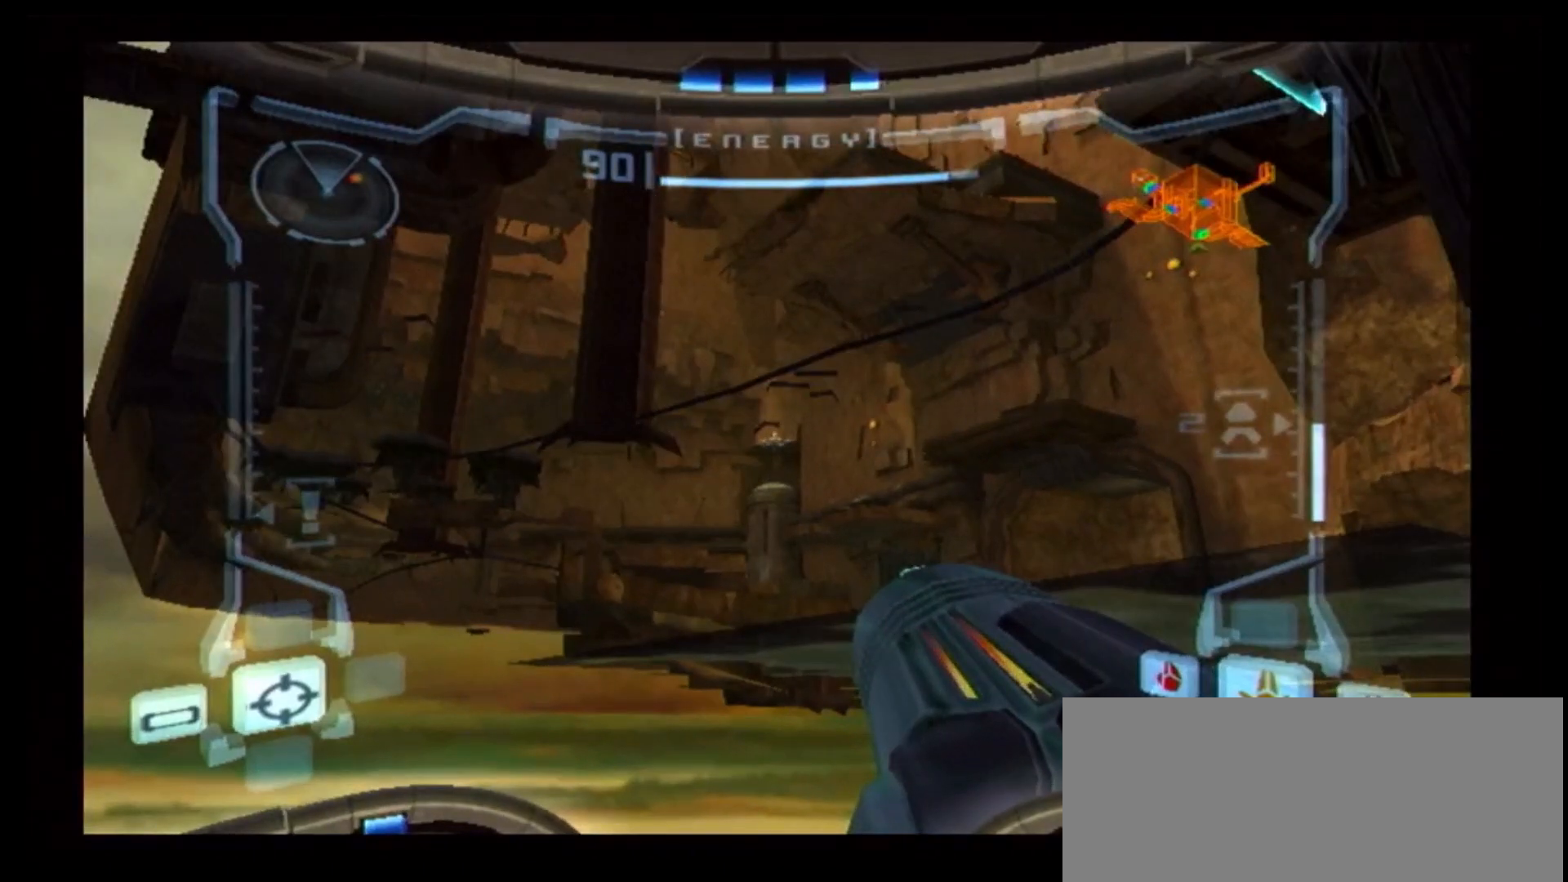
{"buttons": ["B", "L1"], "left_stick": "center", "right_stick": "center", "events": [[50, "B", "up"], [50, "left_stick", "center"], [117, "B", "down"], [217, "B", "up"], [283, "B", "down"]]}
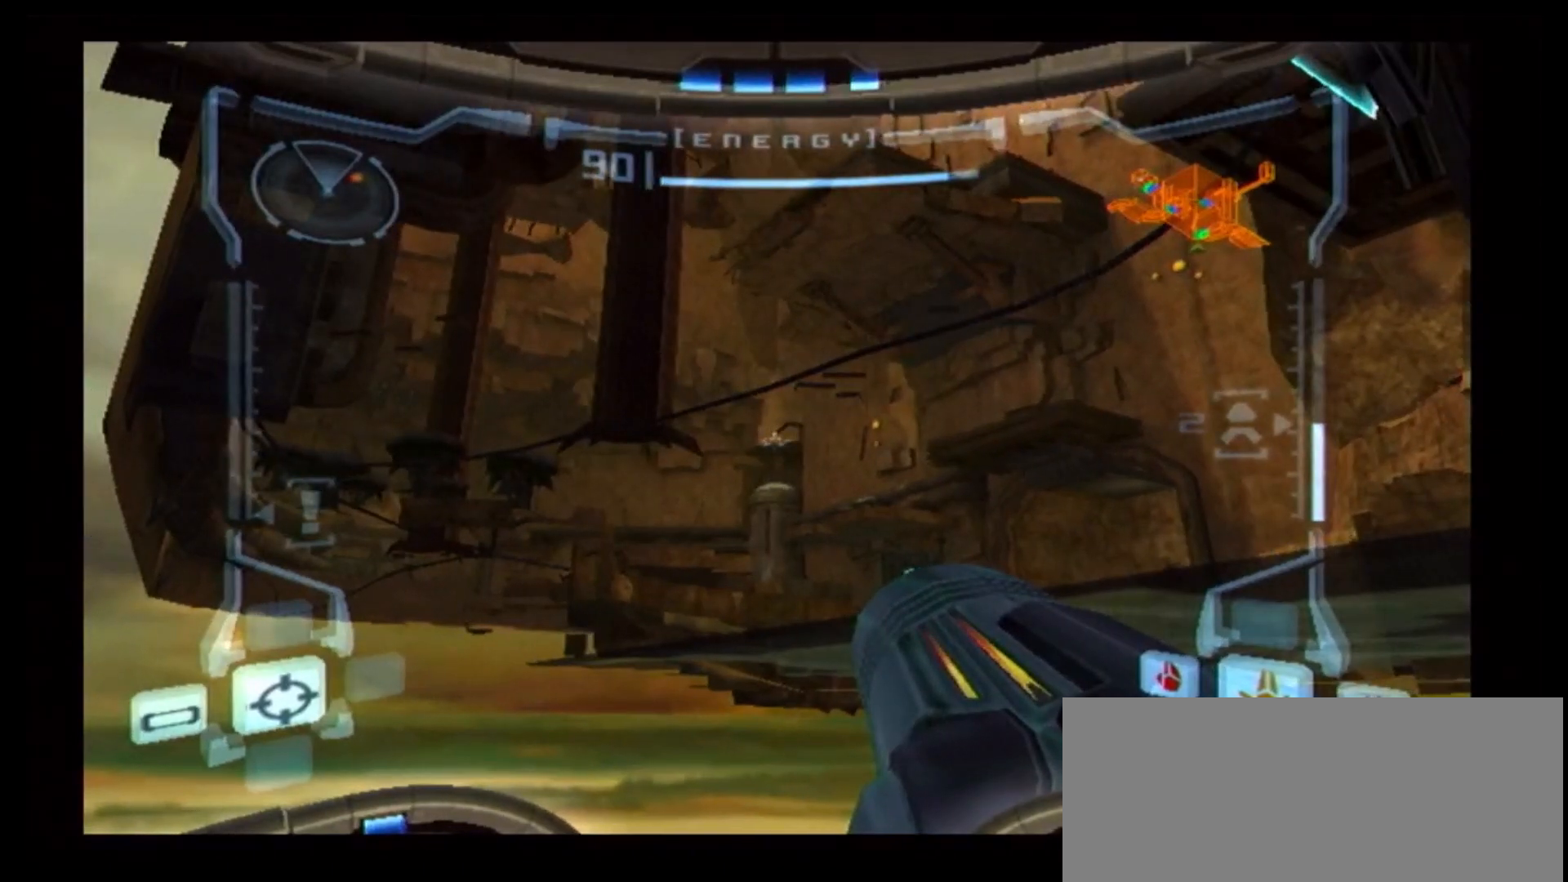
{"buttons": ["L1"], "left_stick": "center", "right_stick": "center", "events": [[67, "Z", "down"], [100, "B", "up"], [200, "Z", "up"]]}
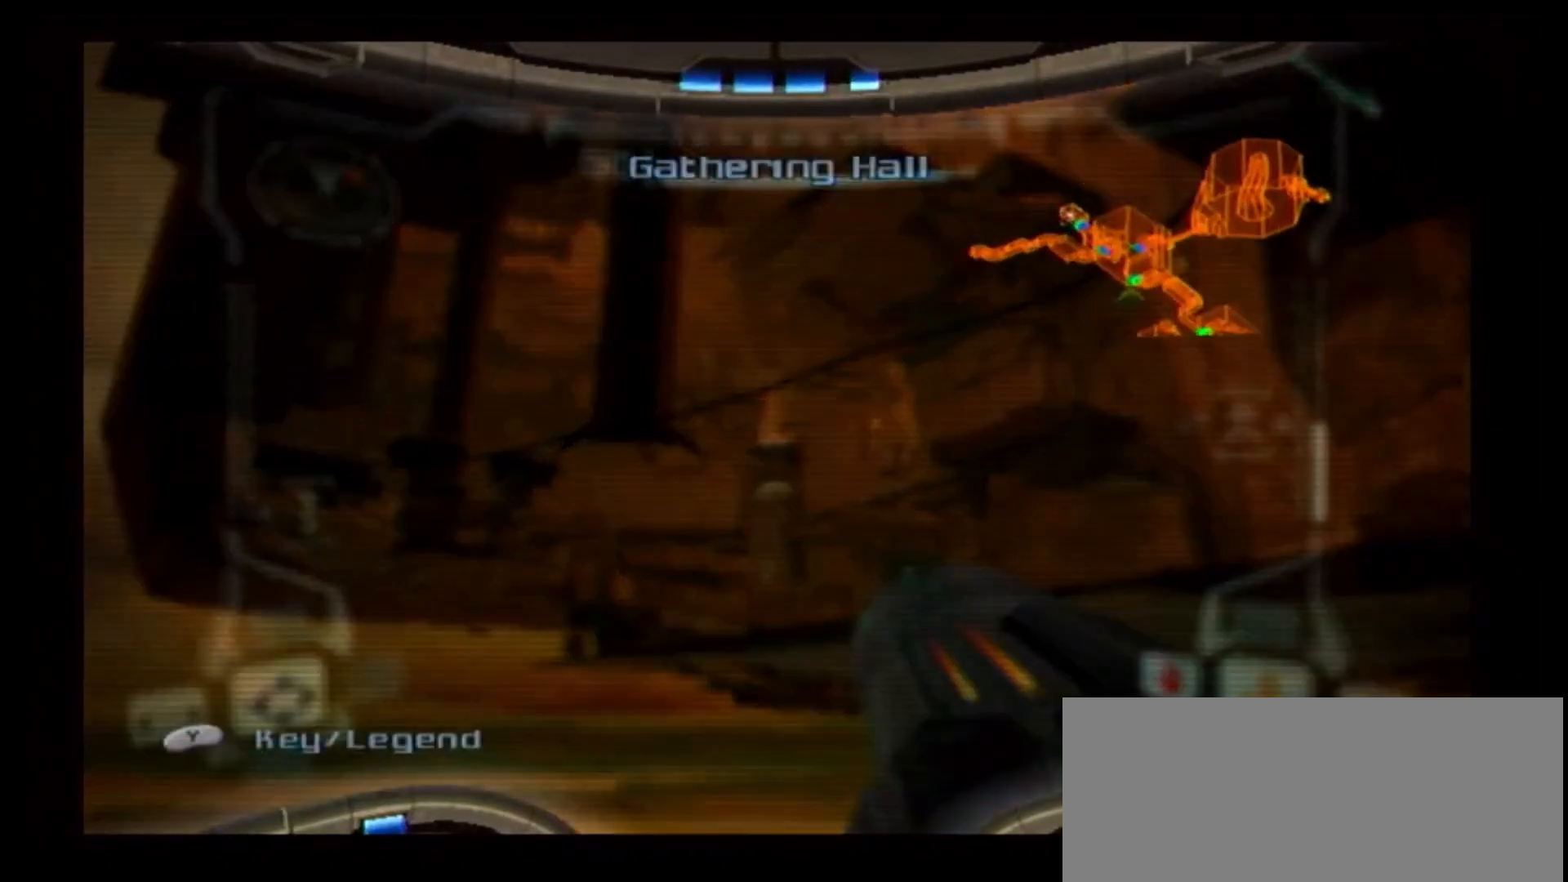
{"buttons": ["B", "L1"], "left_stick": "center", "right_stick": "center", "events": [[50, "B", "down"], [117, "B", "up"], [167, "B", "down"], [267, "B", "up"], [300, "B", "down"], [400, "B", "up"], [467, "B", "down"]]}
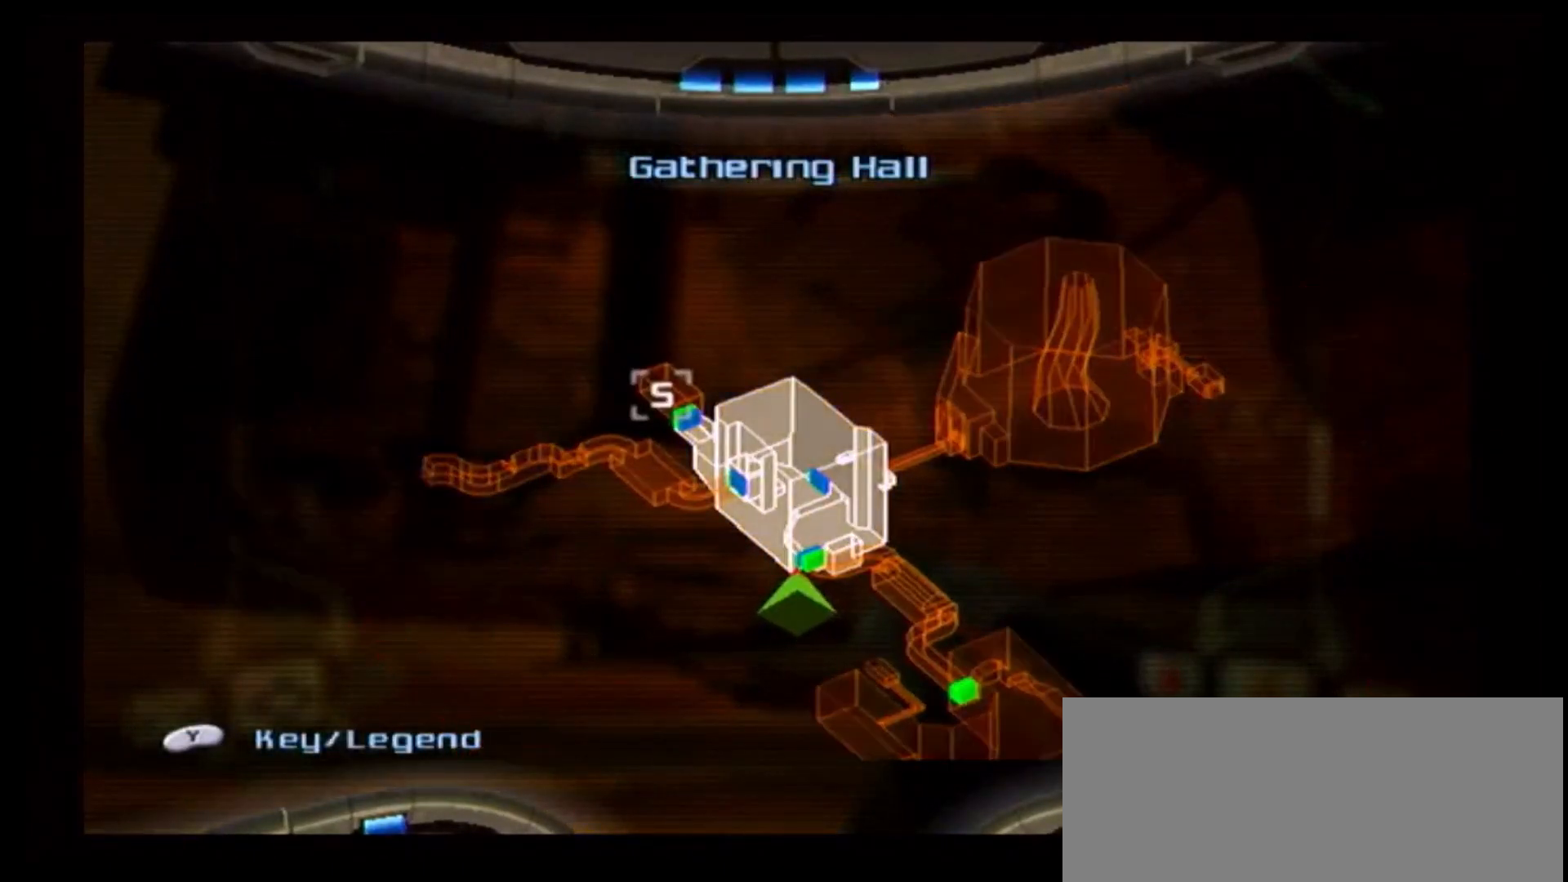
{"buttons": ["L1"], "left_stick": "center", "right_stick": "center", "events": [[50, "B", "up"], [117, "B", "down"], [267, "B", "up"], [317, "B", "down"], [467, "B", "up"]]}
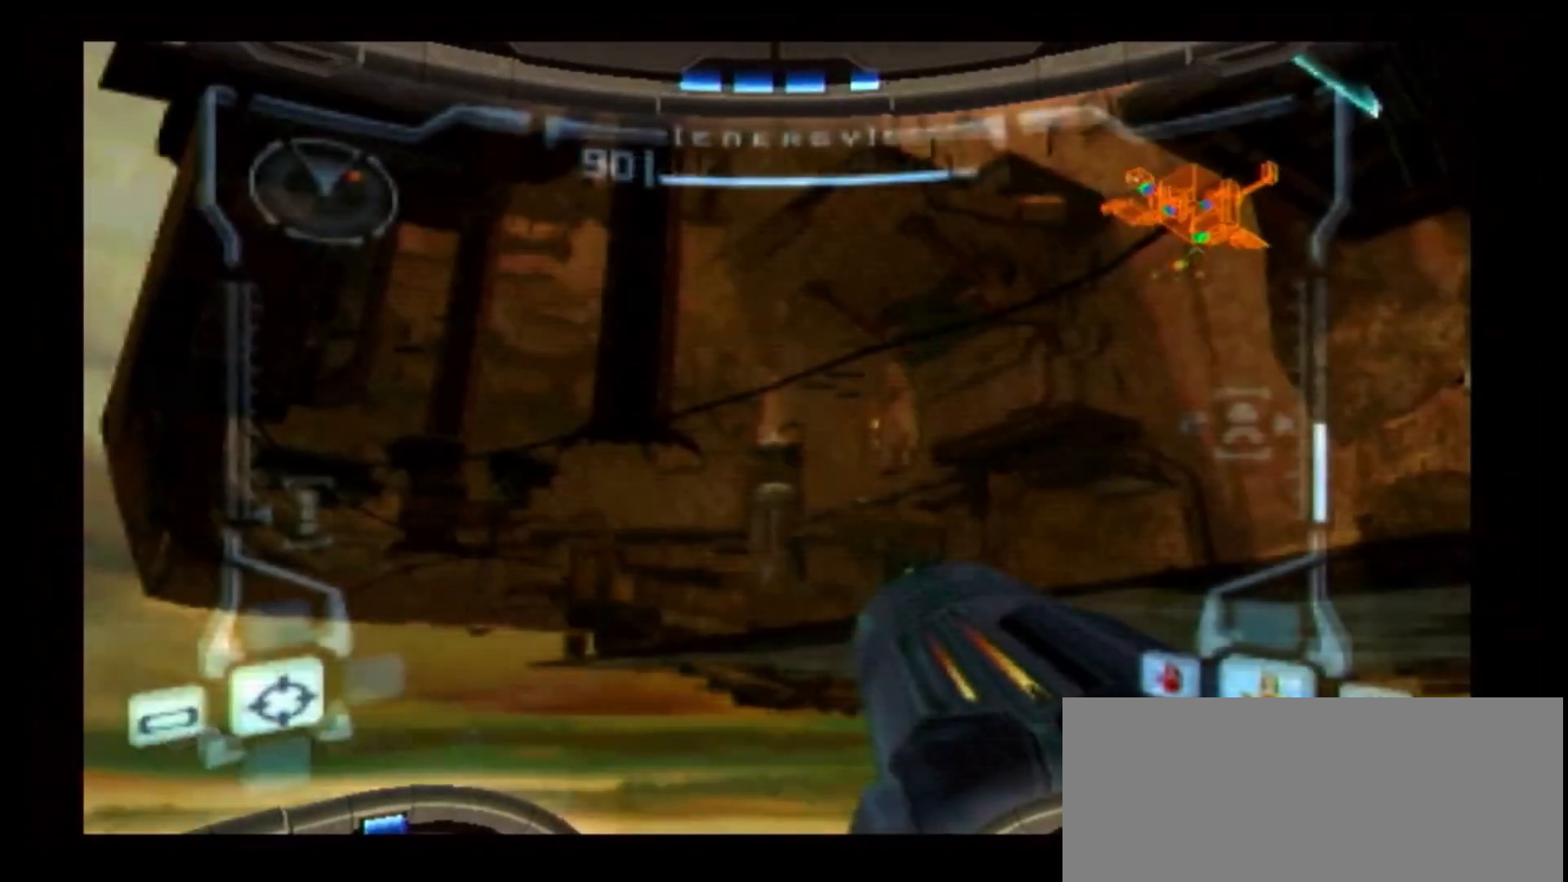
{"buttons": ["B", "L1"], "left_stick": "center", "right_stick": "center", "events": [[17, "B", "down"], [83, "B", "up"], [150, "B", "down"], [283, "B", "up"], [283, "left_stick", "right"], [300, "B", "down"], [417, "left_stick", "center"]]}
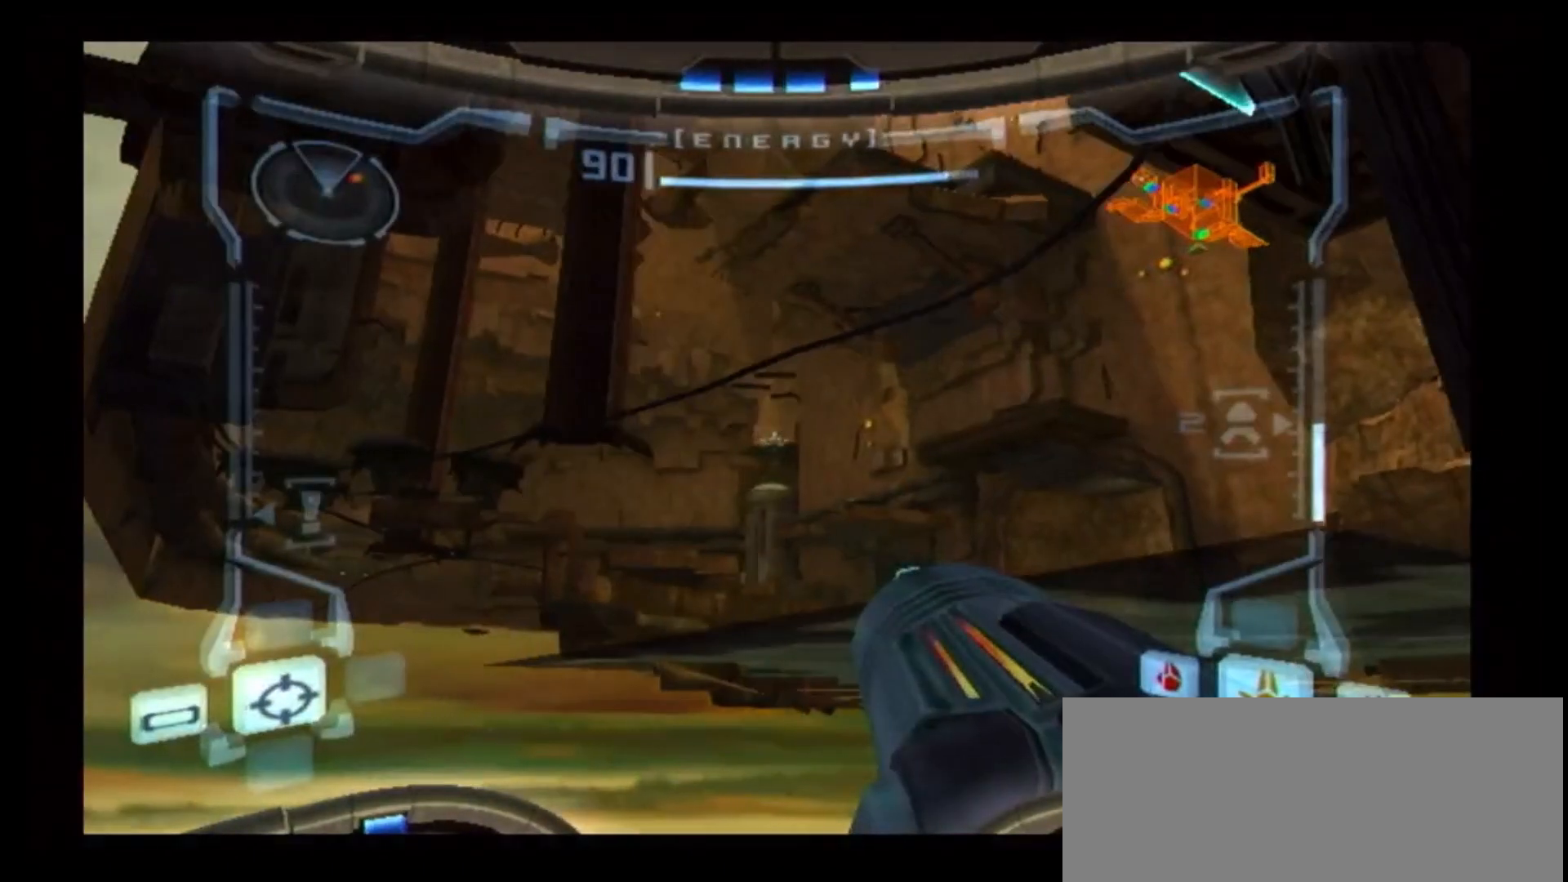
{"buttons": ["B", "L1"], "left_stick": "center", "right_stick": "center", "events": [[17, "B", "up"], [100, "B", "down"], [150, "left_stick", "right"], [200, "B", "up"], [267, "B", "down"], [283, "left_stick", "center"], [367, "B", "up"], [433, "B", "down"]]}
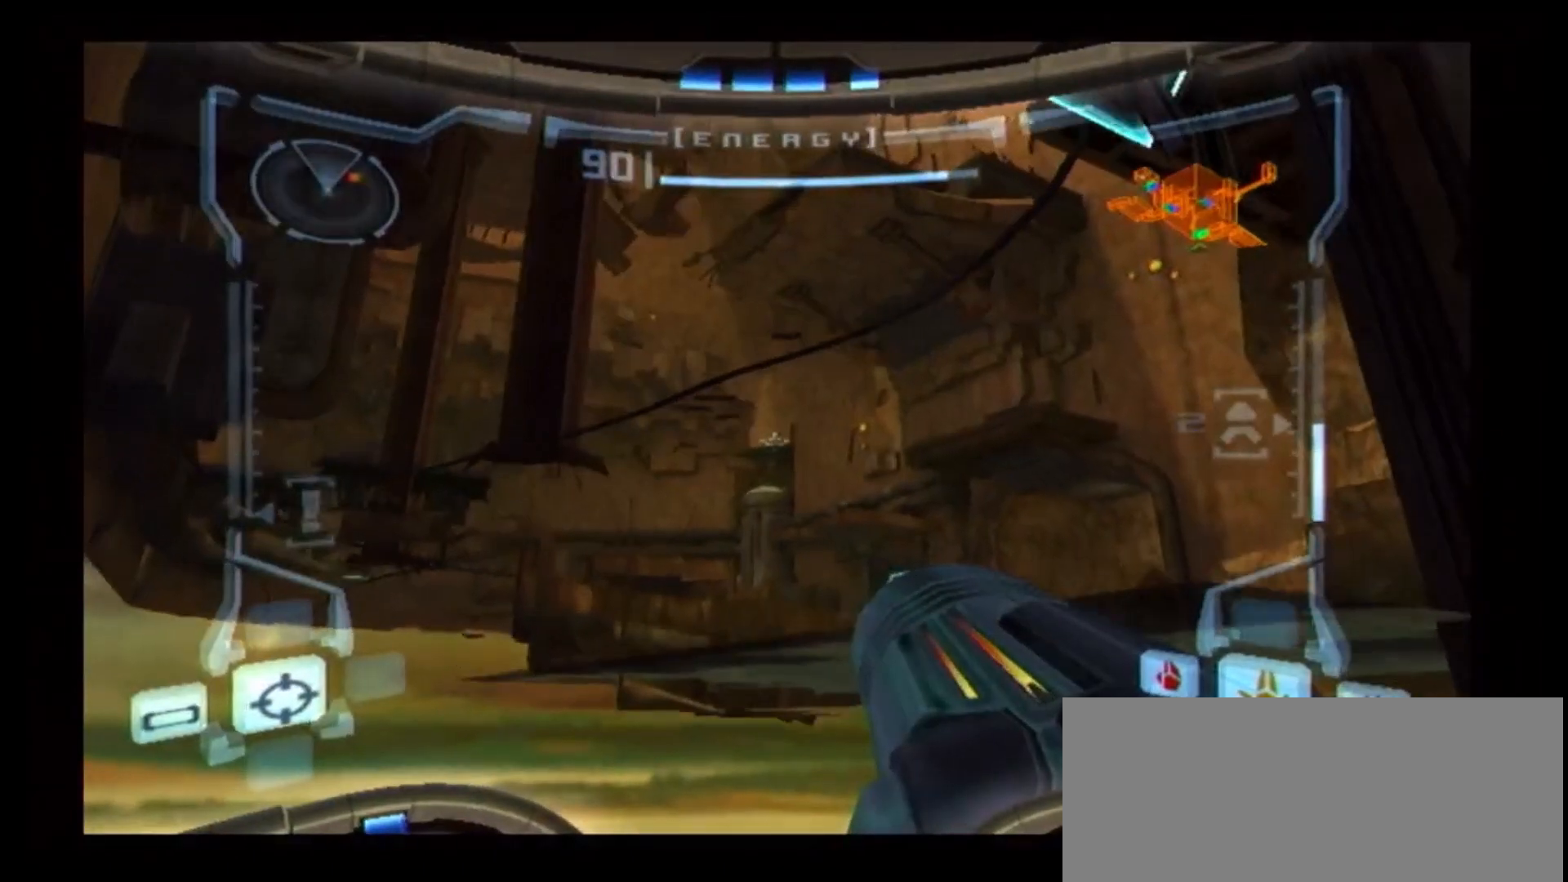
{"buttons": ["B", "L1"], "left_stick": "down", "right_stick": "center", "events": [[67, "B", "up"], [183, "left_stick", "down-left"], [267, "B", "down"], [283, "left_stick", "down"], [383, "B", "up"], [483, "B", "down"]]}
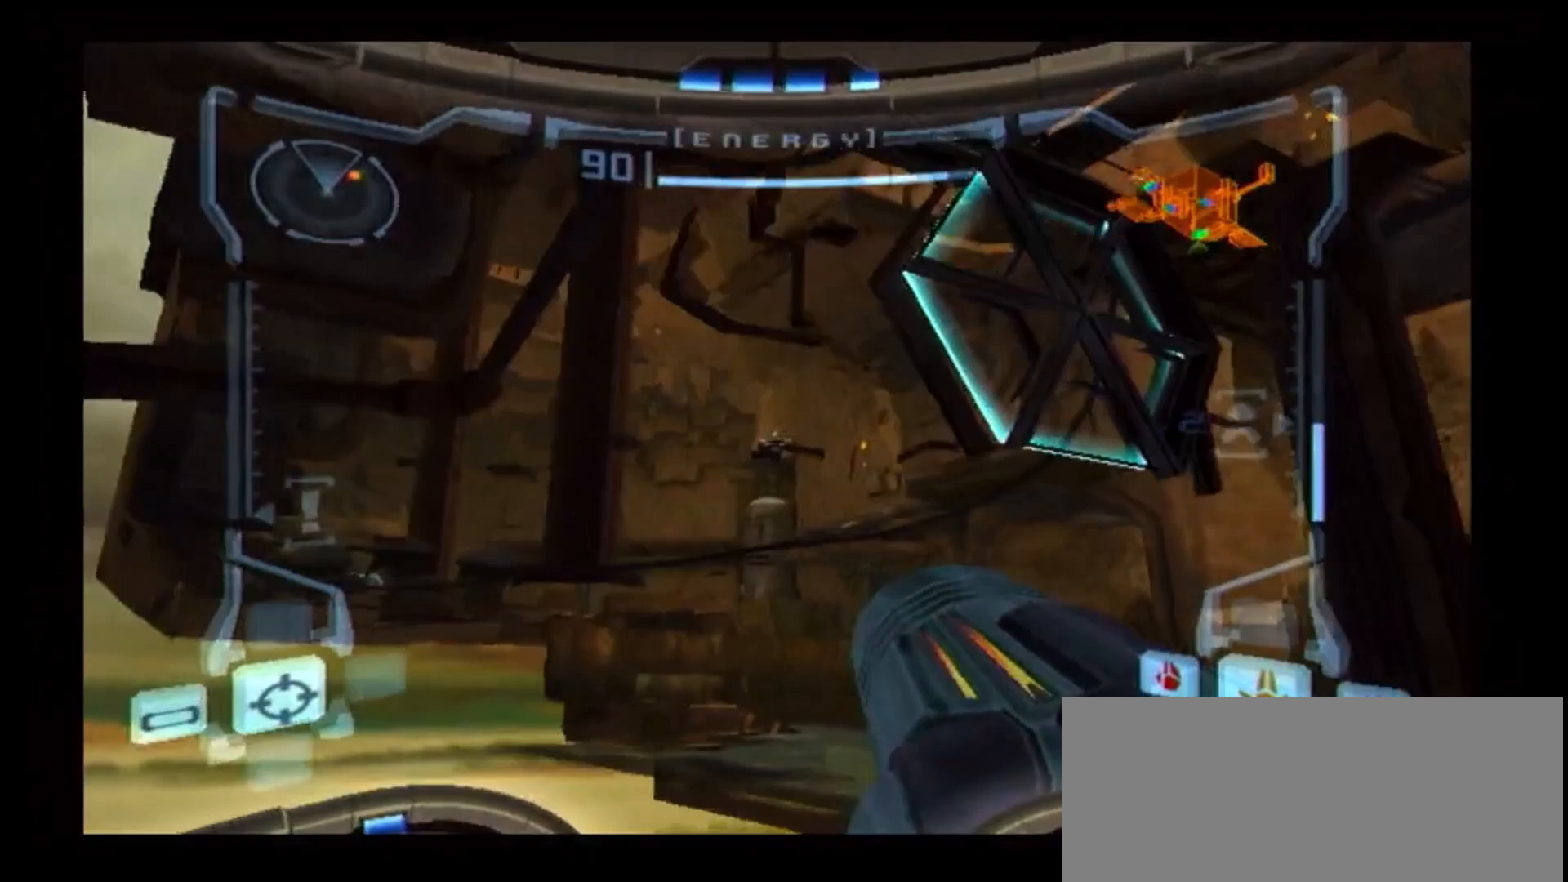
{"buttons": ["L1"], "left_stick": "left", "right_stick": "center", "events": [[67, "B", "up"], [150, "B", "down"], [250, "B", "up"], [300, "left_stick", "center"], [333, "B", "down"], [400, "L1", "up"], [417, "B", "up"], [483, "L1", "down"], [500, "left_stick", "left"]]}
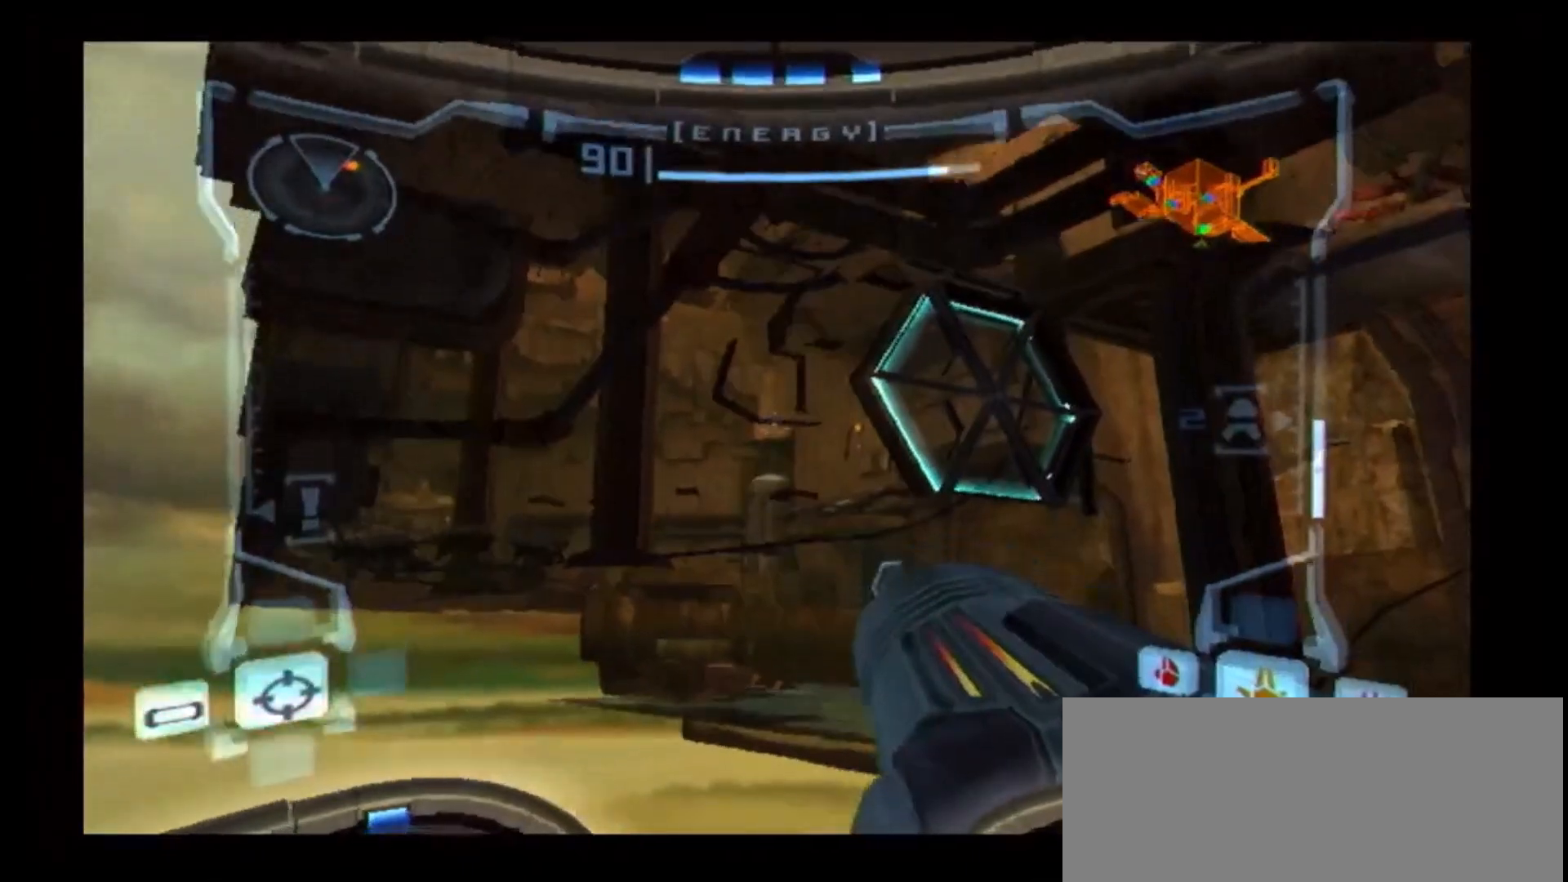
{"buttons": ["L1"], "left_stick": "left", "right_stick": "center", "events": [[33, "B", "down"], [100, "B", "up"], [183, "B", "down"], [283, "B", "up"], [333, "B", "down"], [450, "B", "up"]]}
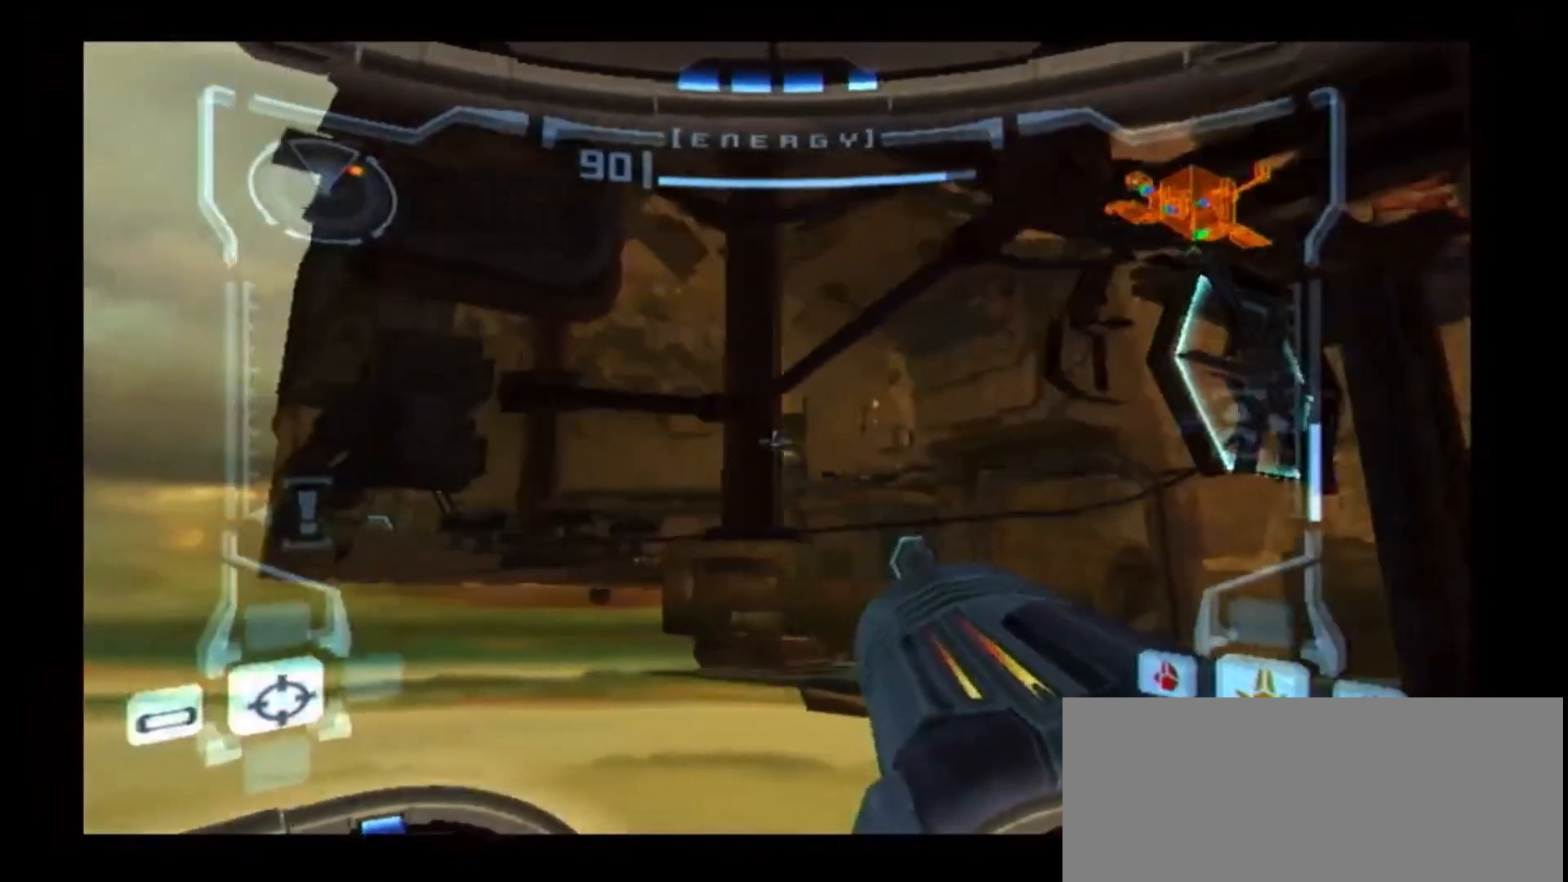
{"buttons": ["L1"], "left_stick": "up-left", "right_stick": "center", "events": [[17, "B", "down"], [117, "B", "up"], [183, "B", "down"], [267, "B", "up"], [350, "B", "down"], [433, "left_stick", "up-left"], [450, "B", "up"]]}
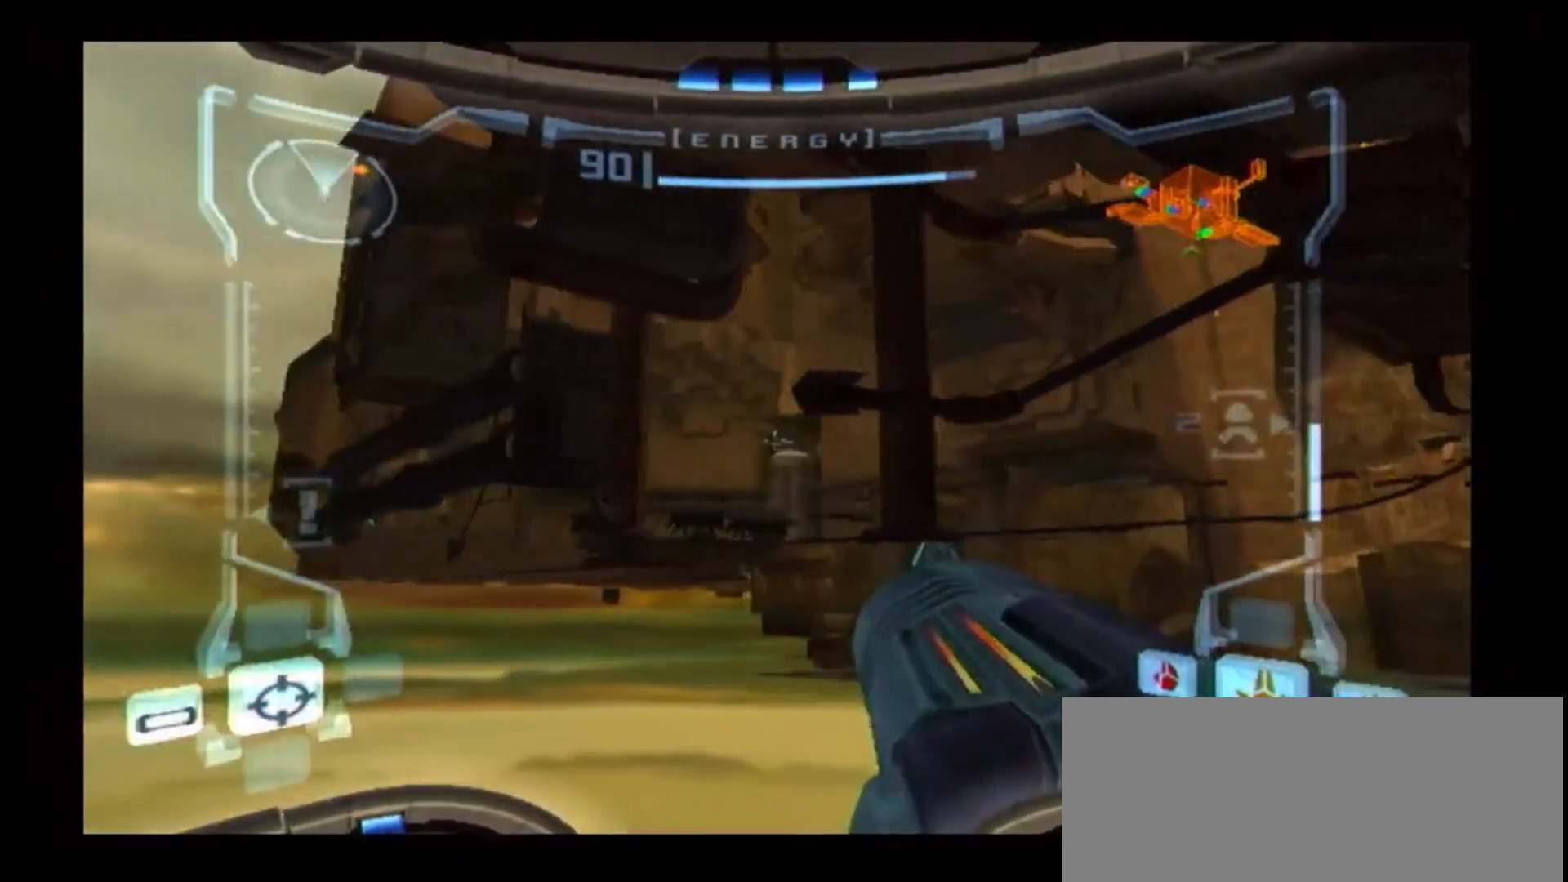
{"buttons": ["L1"], "left_stick": "right", "right_stick": "center", "events": [[33, "B", "down"], [50, "left_stick", "up-right"], [100, "B", "up"], [117, "left_stick", "right"], [183, "B", "down"], [283, "B", "up"], [350, "B", "down"], [417, "B", "up"]]}
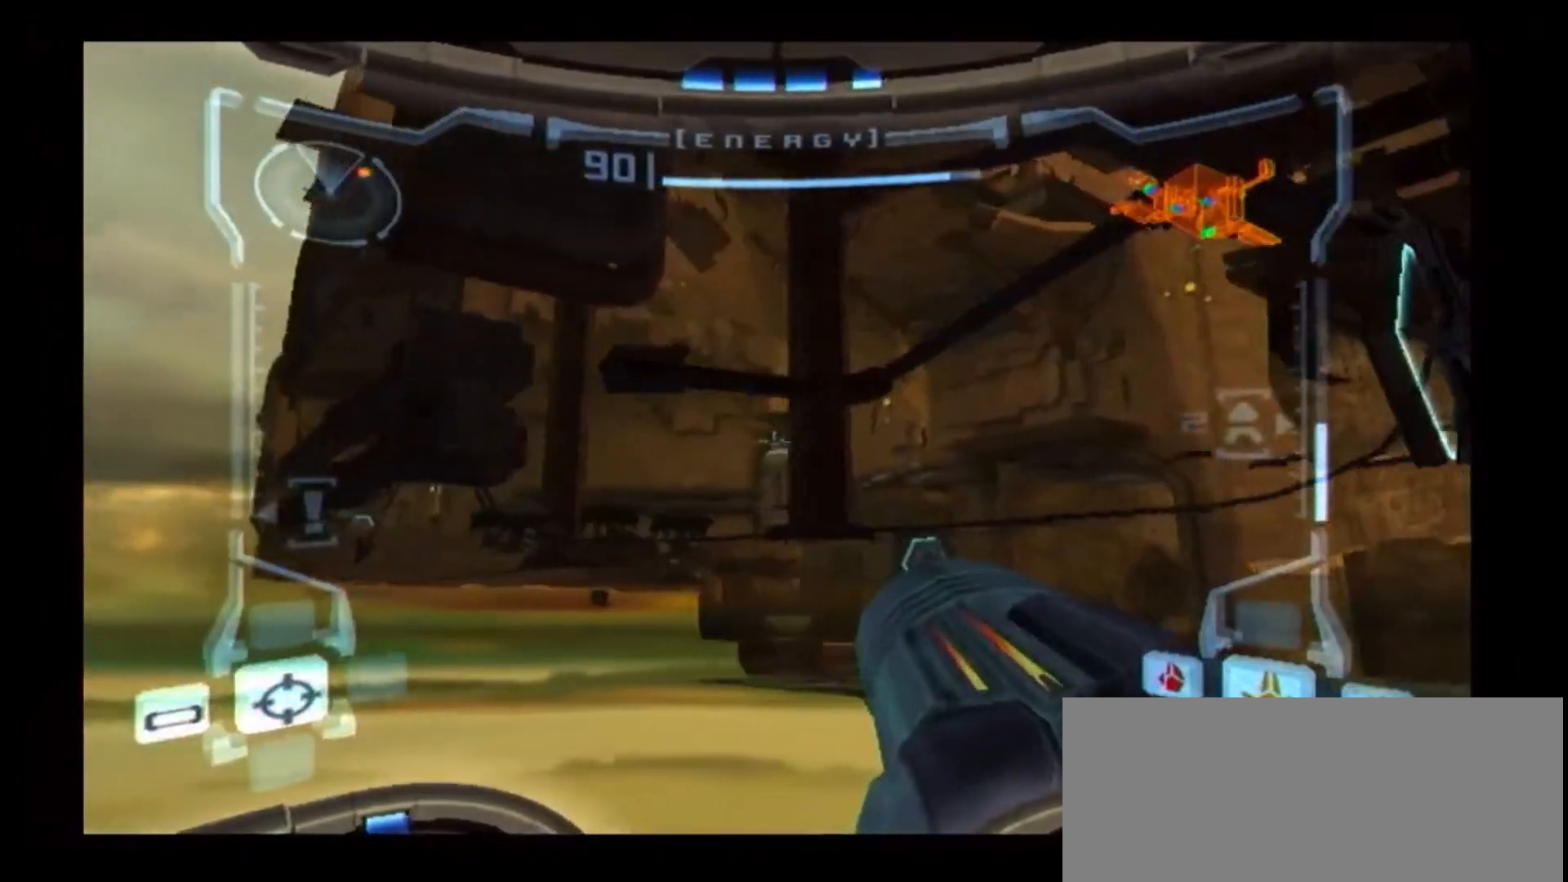
{"buttons": ["B", "L1"], "left_stick": "right", "right_stick": "center", "events": [[17, "B", "down"], [117, "B", "up"], [200, "B", "down"], [267, "B", "up"], [333, "B", "down"], [433, "B", "up"], [500, "B", "down"]]}
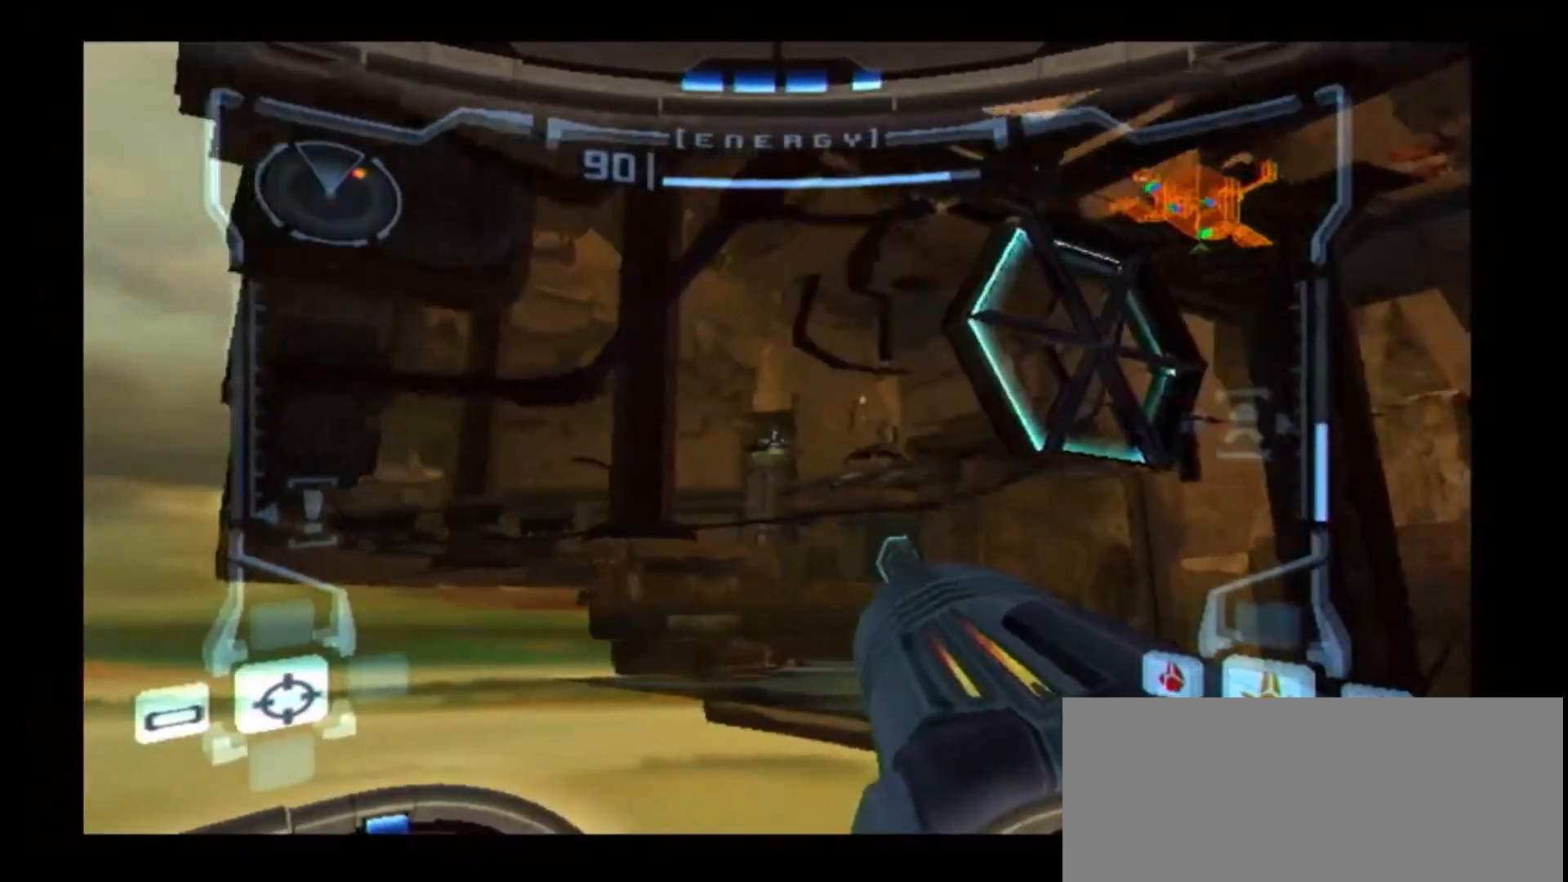
{"buttons": ["B", "L1"], "left_stick": "left", "right_stick": "center", "events": [[67, "B", "up"], [167, "B", "down"], [250, "B", "up"], [283, "left_stick", "up"], [333, "B", "down"], [350, "left_stick", "left"], [400, "B", "up"], [483, "B", "down"]]}
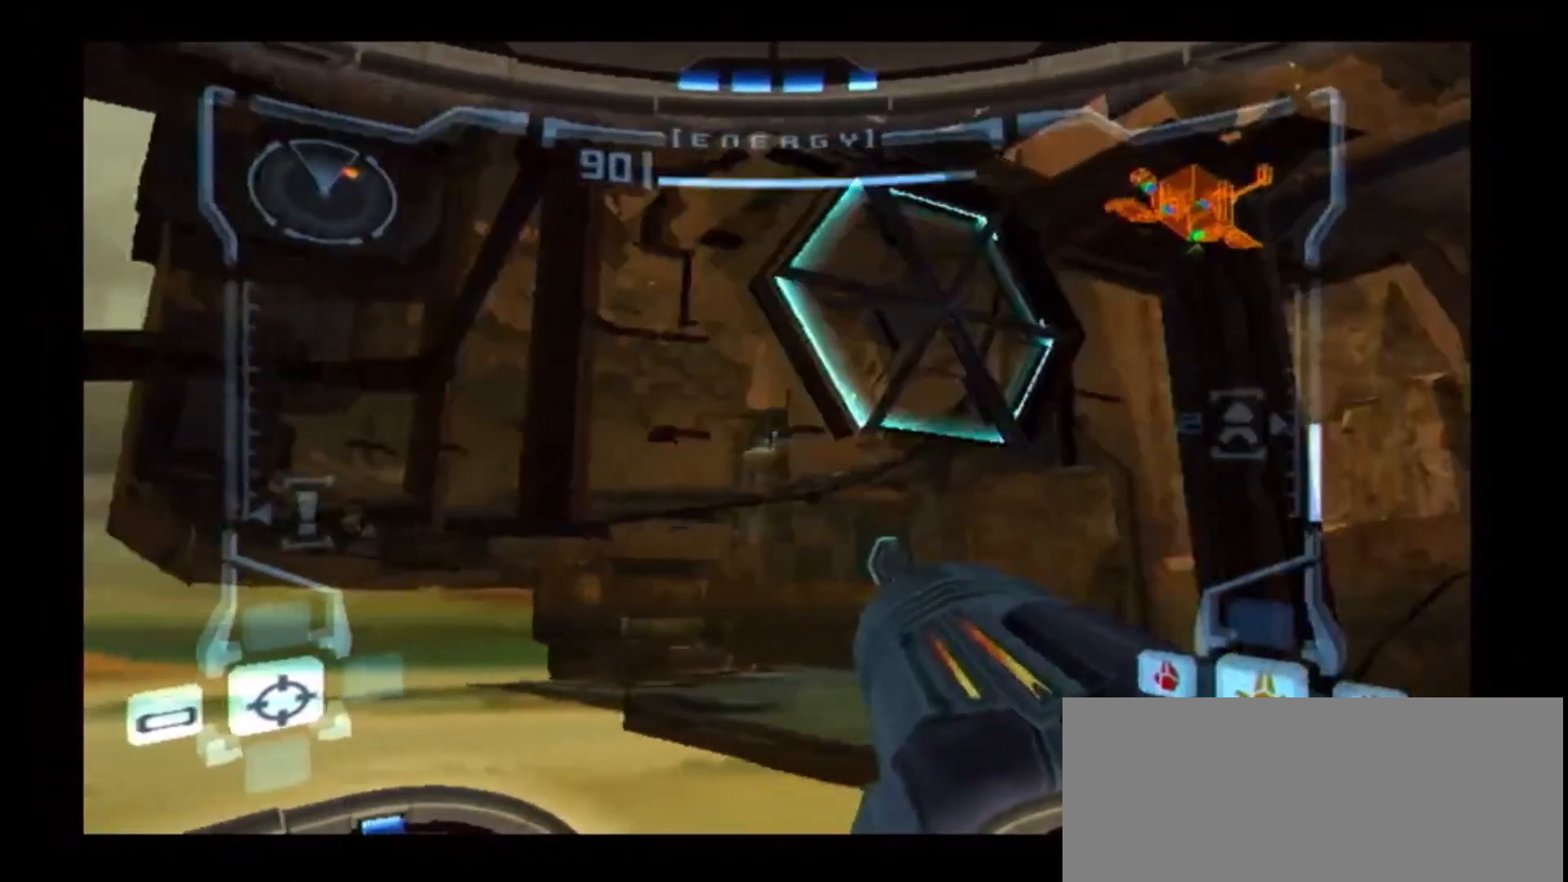
{"buttons": ["B", "L1"], "left_stick": "left", "right_stick": "center", "events": [[50, "B", "up"], [117, "B", "down"], [217, "B", "up"], [283, "B", "down"], [367, "B", "up"], [433, "B", "down"]]}
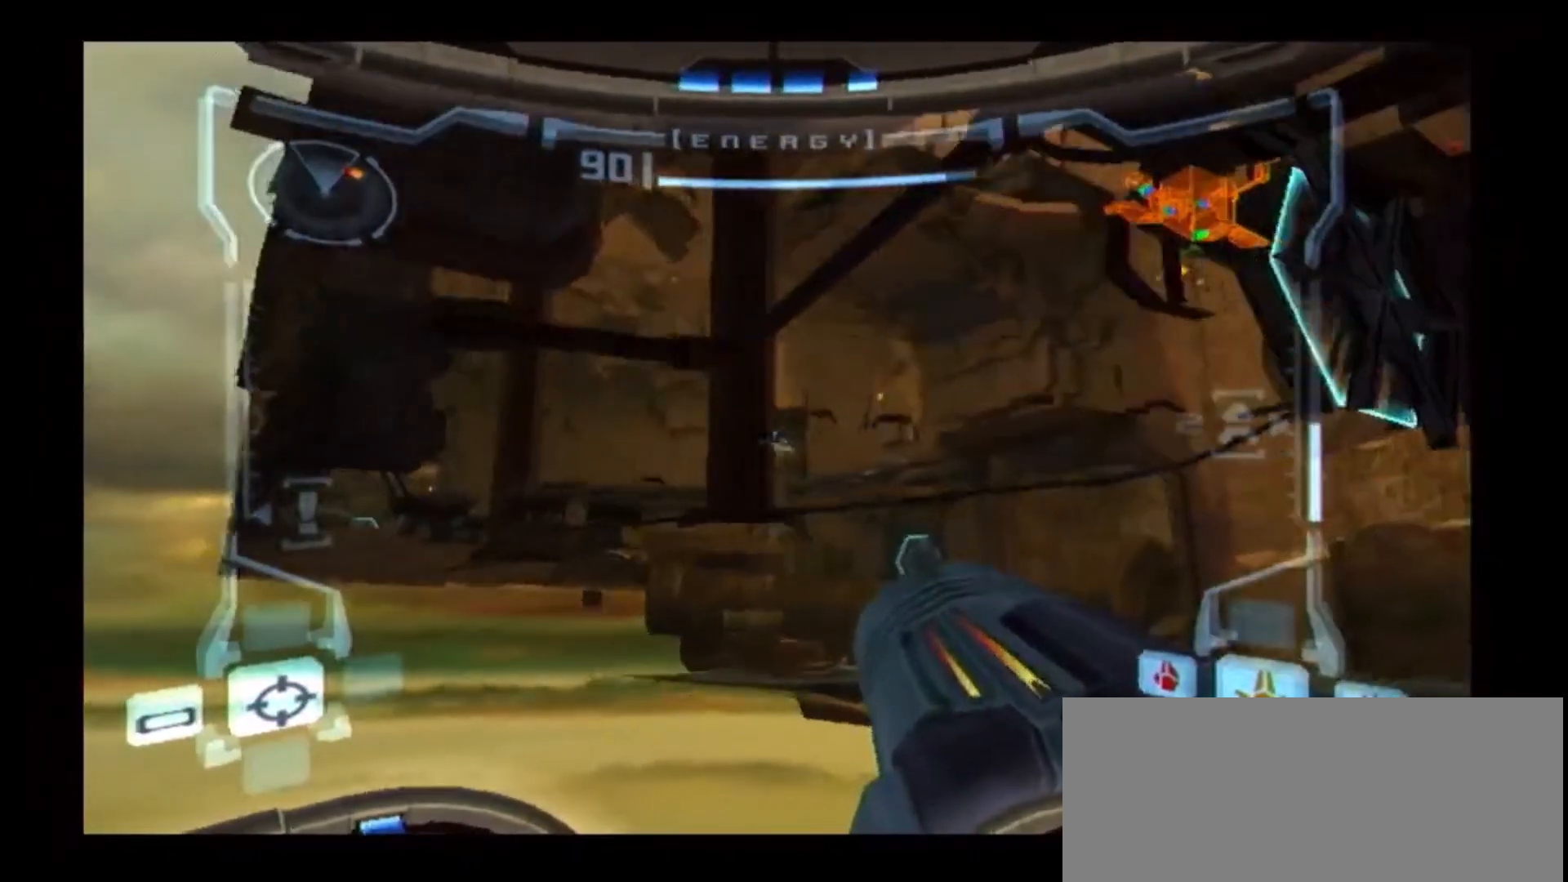
{"buttons": ["B", "L1"], "left_stick": "down", "right_stick": "center", "events": [[33, "B", "up"], [100, "B", "down"], [183, "B", "up"], [200, "left_stick", "center"], [250, "B", "down"], [333, "B", "up"], [383, "left_stick", "down"], [400, "B", "down"]]}
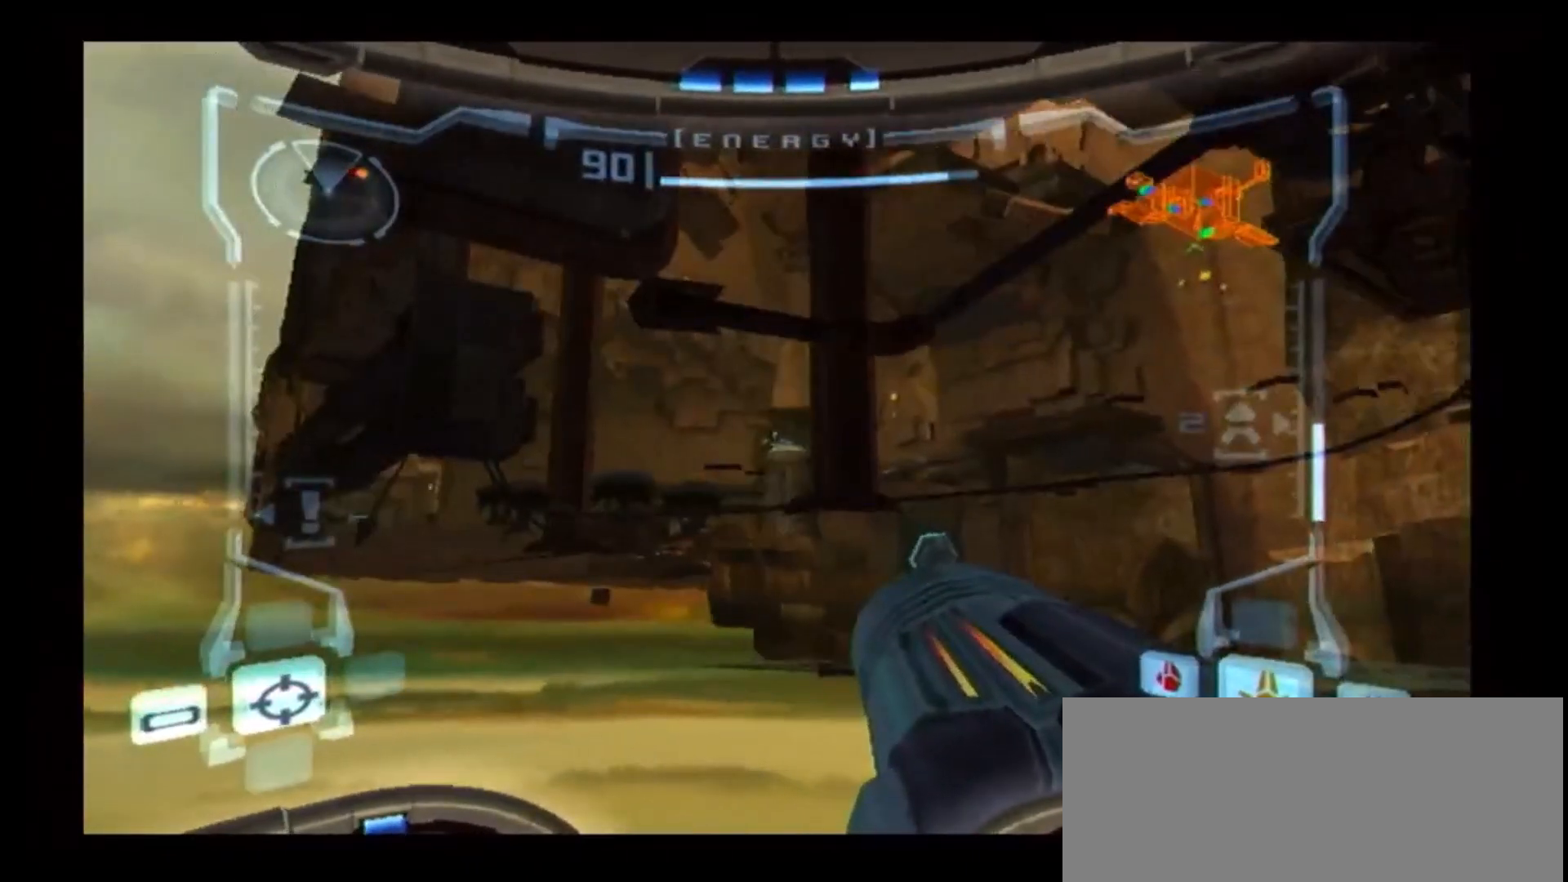
{"buttons": ["L1"], "left_stick": "right", "right_stick": "center", "events": [[17, "B", "up"], [17, "left_stick", "center"], [67, "B", "down"], [100, "left_stick", "right"], [167, "B", "up"], [233, "B", "down"], [333, "B", "up"], [417, "B", "down"], [483, "B", "up"]]}
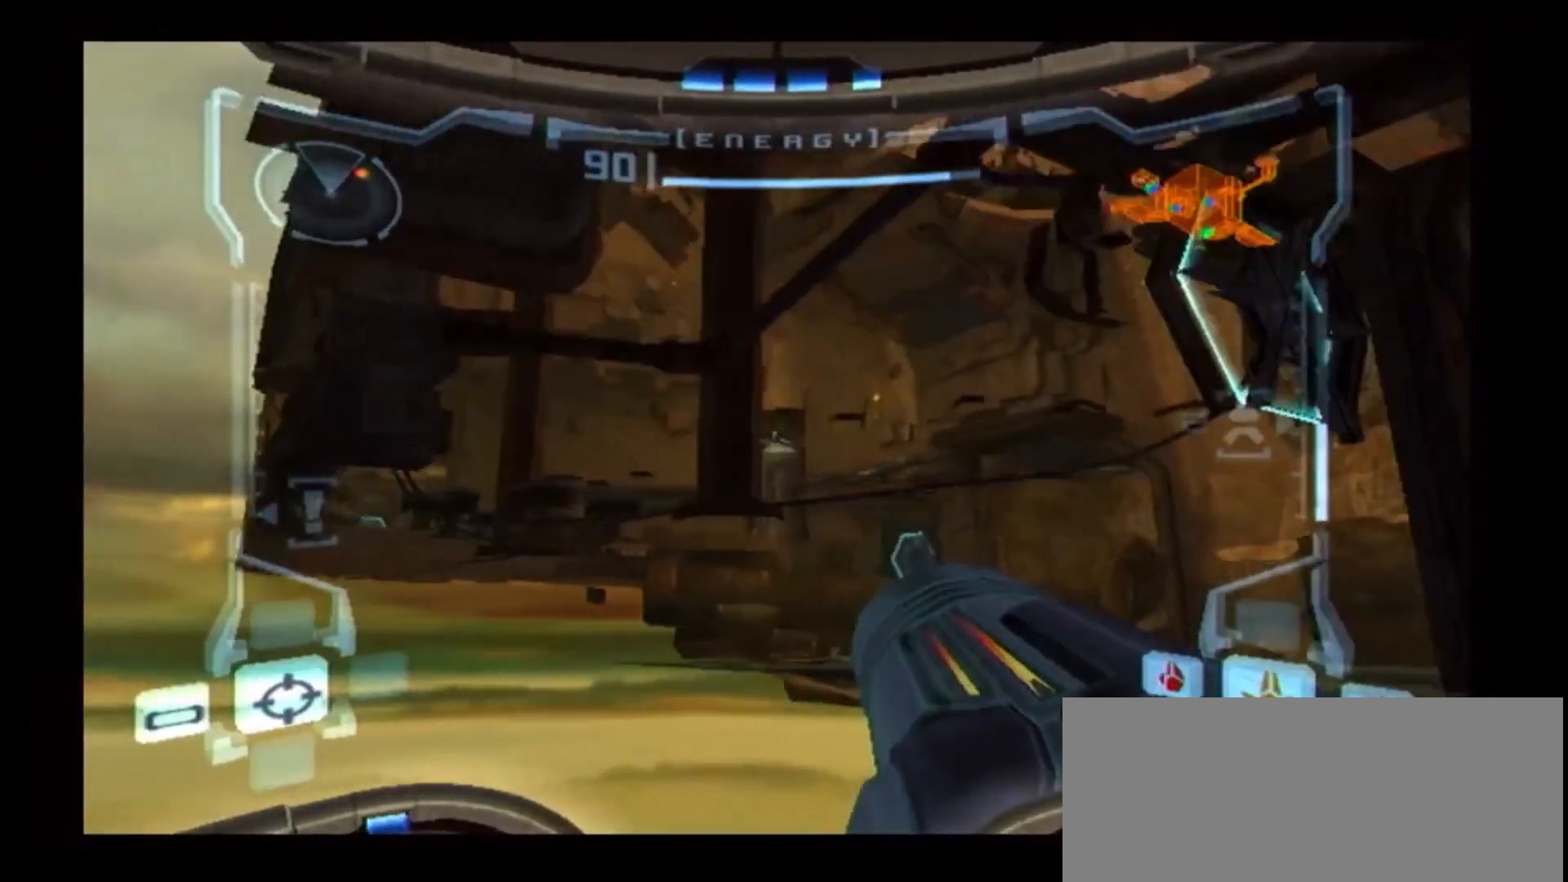
{"buttons": ["B", "L1"], "left_stick": "left", "right_stick": "center", "events": [[67, "B", "down"], [133, "left_stick", "center"], [167, "B", "up"], [400, "left_stick", "left"], [467, "B", "down"]]}
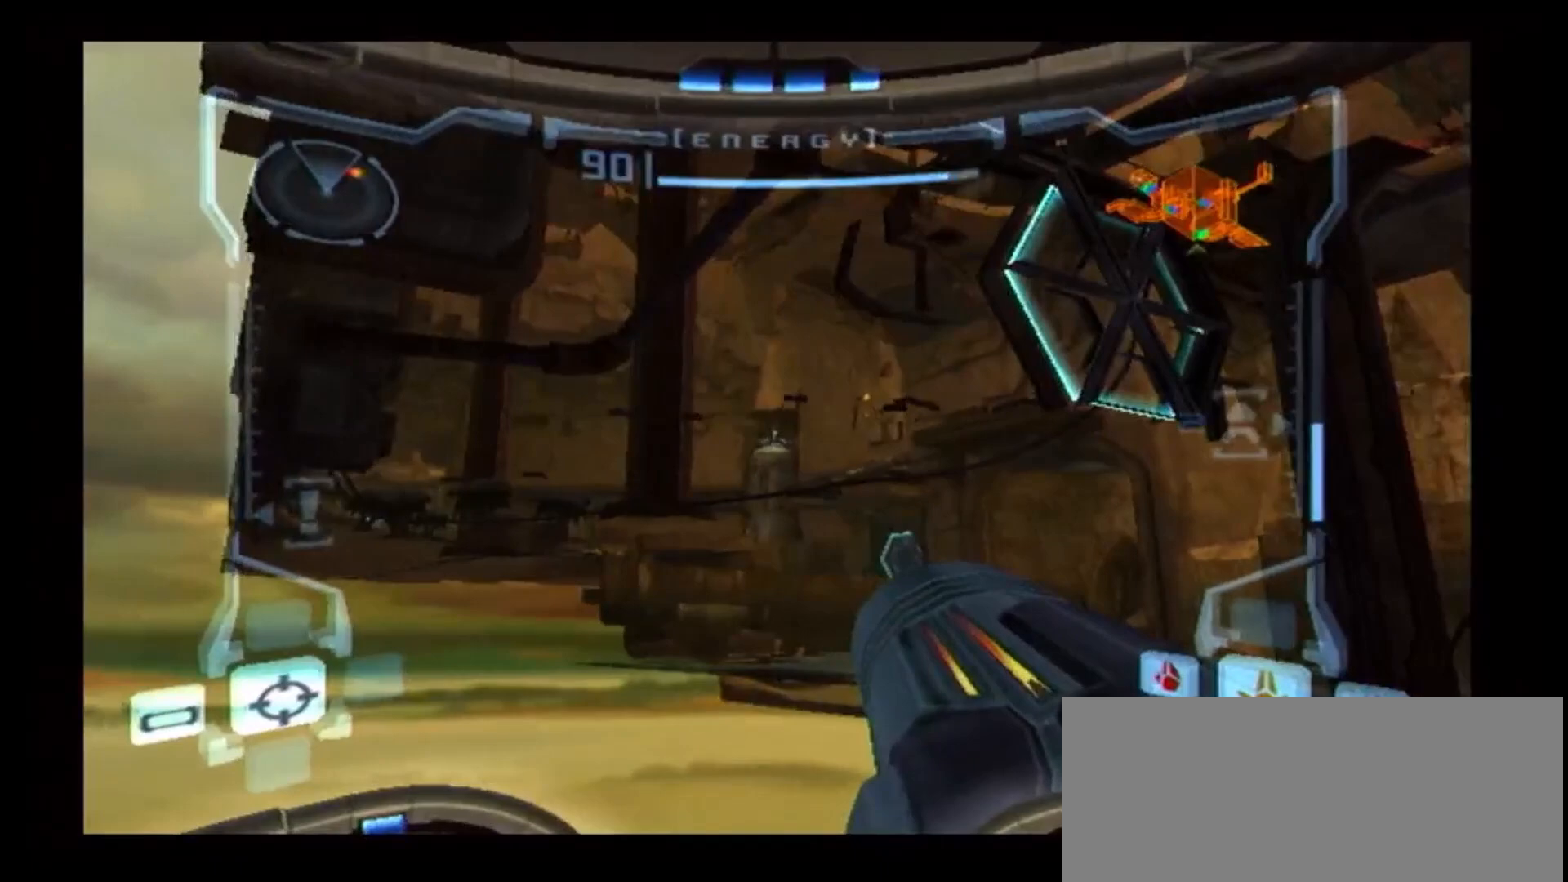
{"buttons": ["B", "L1"], "left_stick": "center", "right_stick": "center", "events": [[383, "B", "up"], [467, "B", "down"], [467, "left_stick", "center"]]}
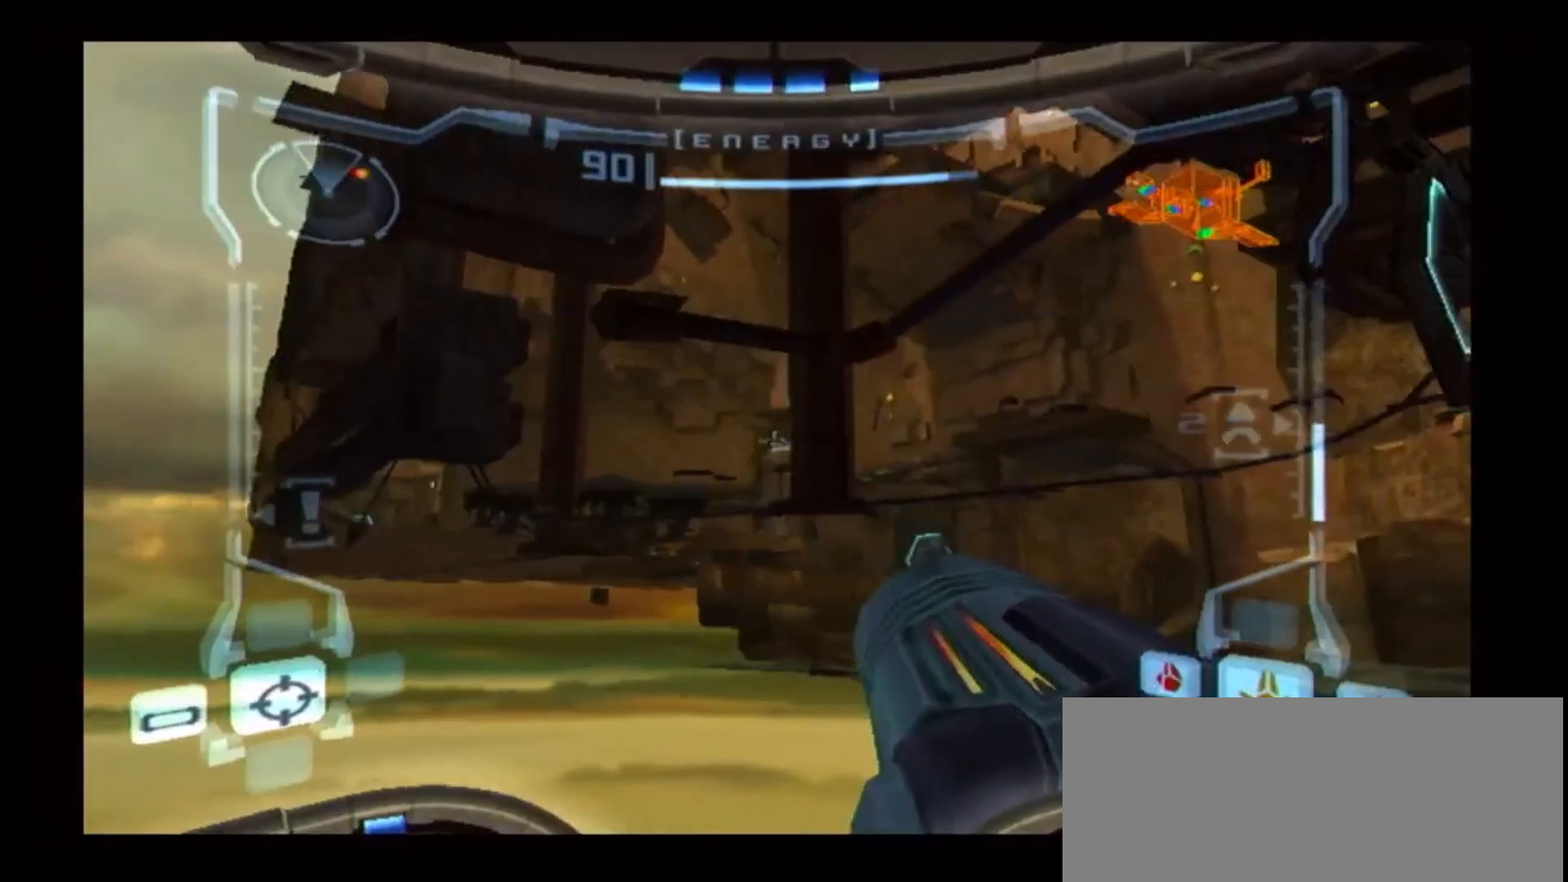
{"buttons": ["B", "L1"], "left_stick": "right", "right_stick": "center", "events": [[83, "B", "up"], [83, "left_stick", "right"], [117, "B", "down"], [267, "B", "up"], [300, "B", "down"], [417, "B", "up"], [483, "B", "down"]]}
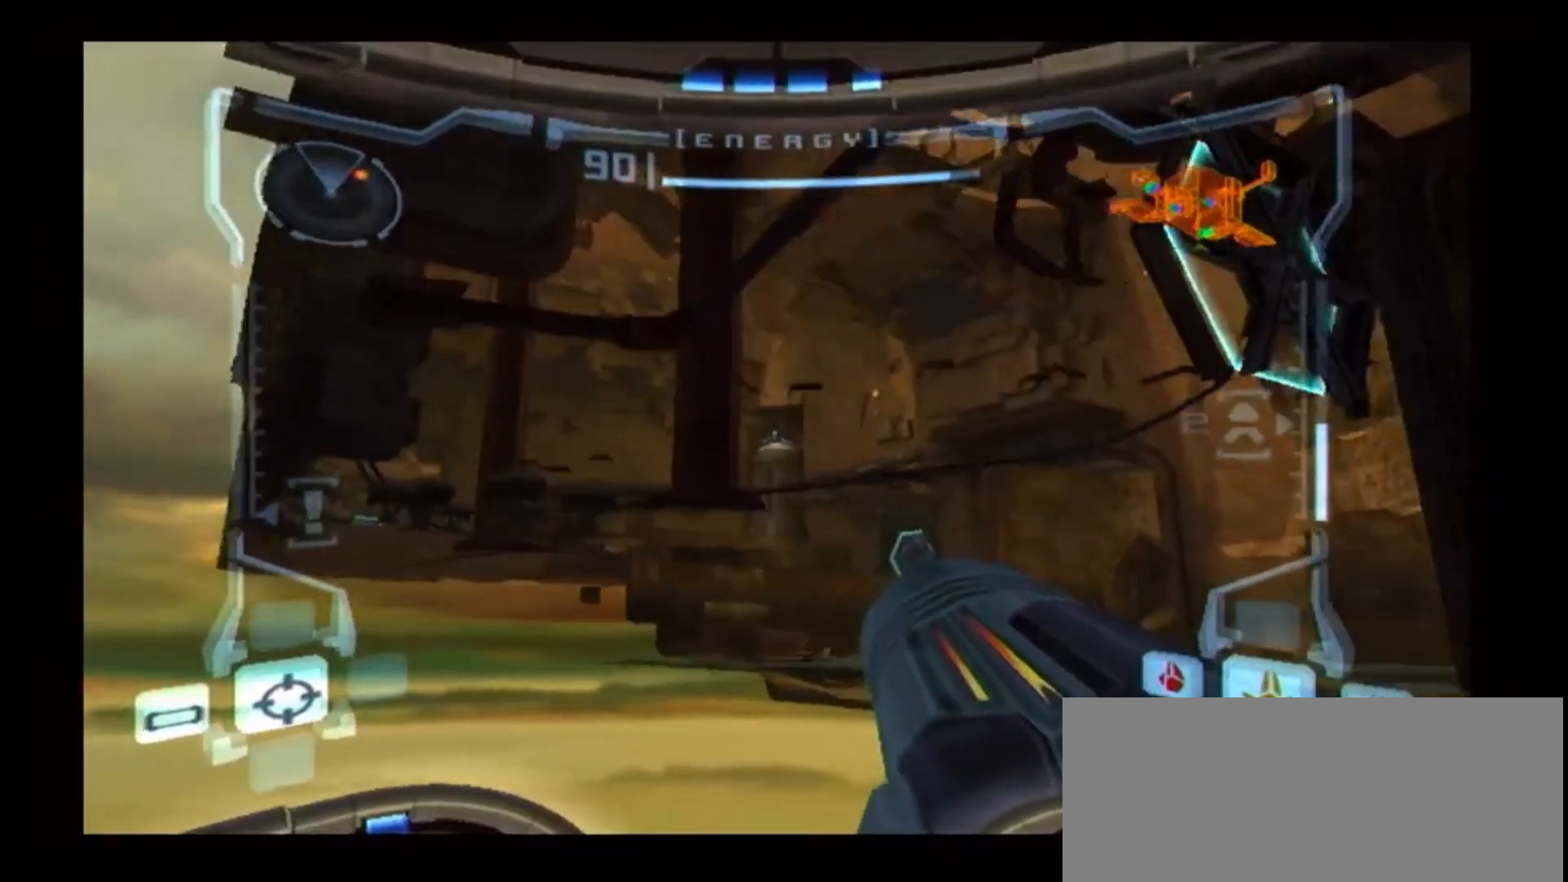
{"buttons": ["B", "L1"], "left_stick": "left", "right_stick": "center", "events": [[67, "left_stick", "center"], [83, "B", "up"], [300, "left_stick", "left"], [417, "B", "down"]]}
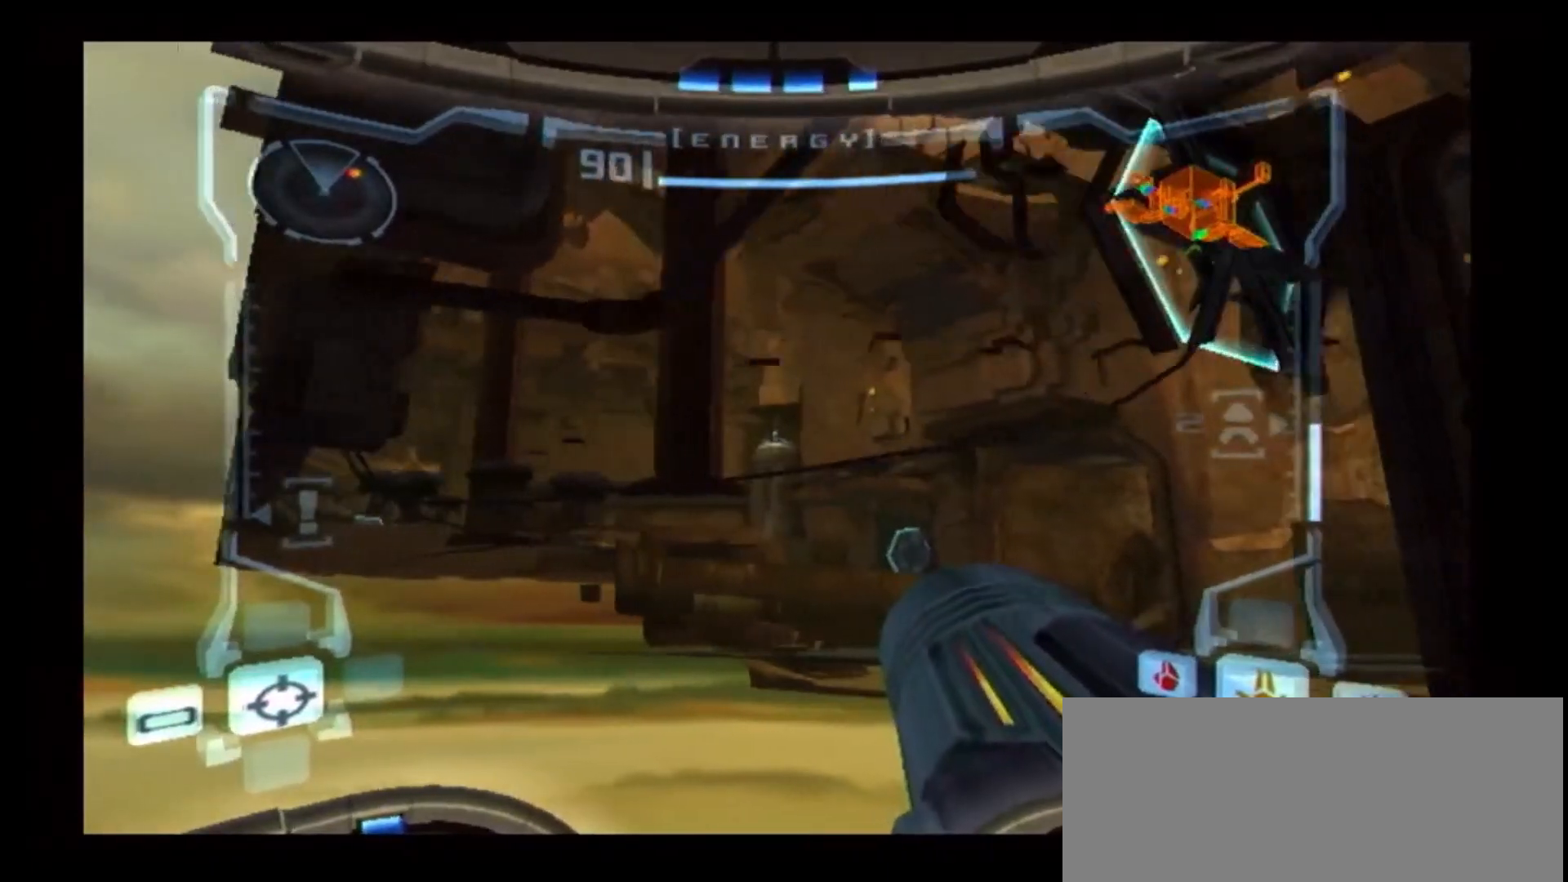
{"buttons": ["L1"], "left_stick": "right", "right_stick": "center", "events": [[33, "B", "up"], [67, "left_stick", "center"], [83, "B", "down"], [283, "B", "up"], [400, "left_stick", "right"]]}
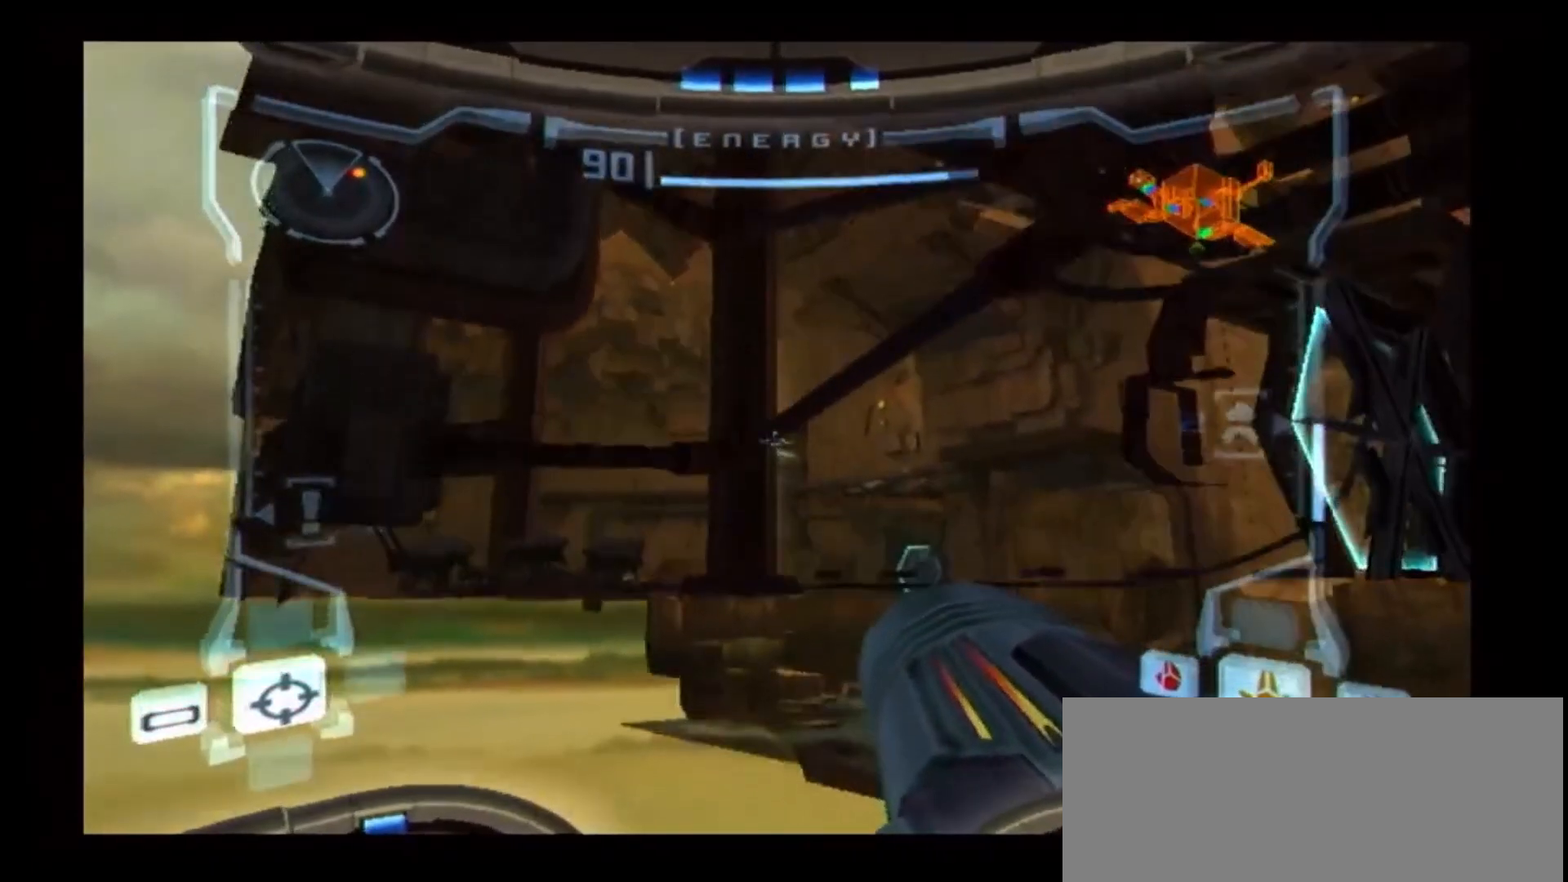
{"buttons": ["B", "L1"], "left_stick": "left", "right_stick": "center", "events": [[83, "left_stick", "center"], [183, "left_stick", "left"], [250, "B", "down"], [333, "left_stick", "center"], [433, "left_stick", "left"]]}
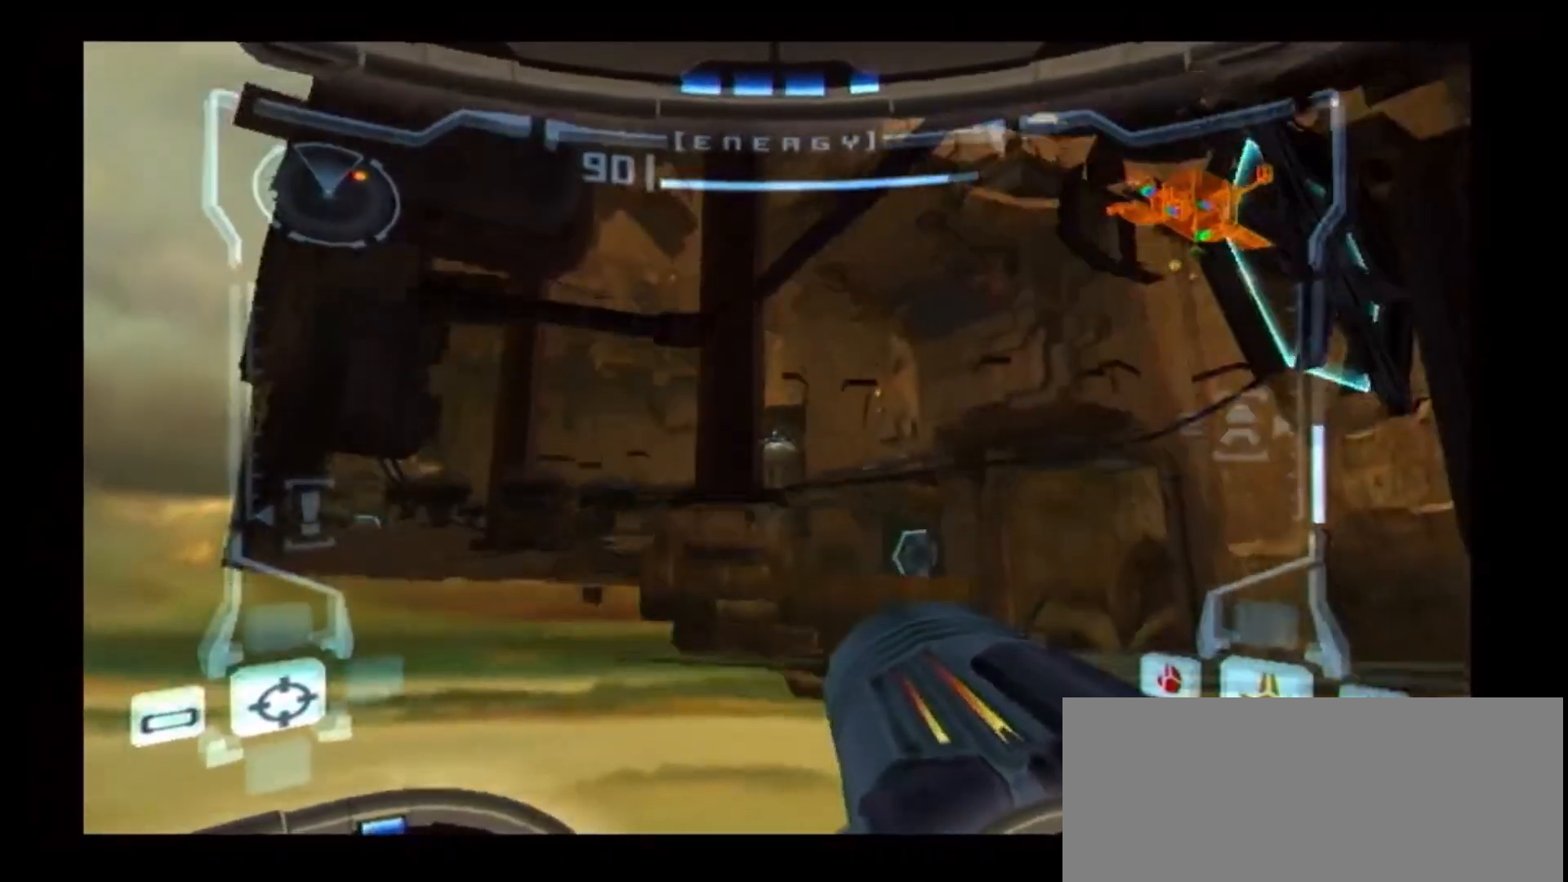
{"buttons": ["B", "L1"], "left_stick": "right", "right_stick": "center", "events": [[133, "left_stick", "center"], [167, "B", "up"], [267, "B", "down"], [267, "left_stick", "down-right"], [367, "B", "up"], [367, "left_stick", "right"], [433, "B", "down"]]}
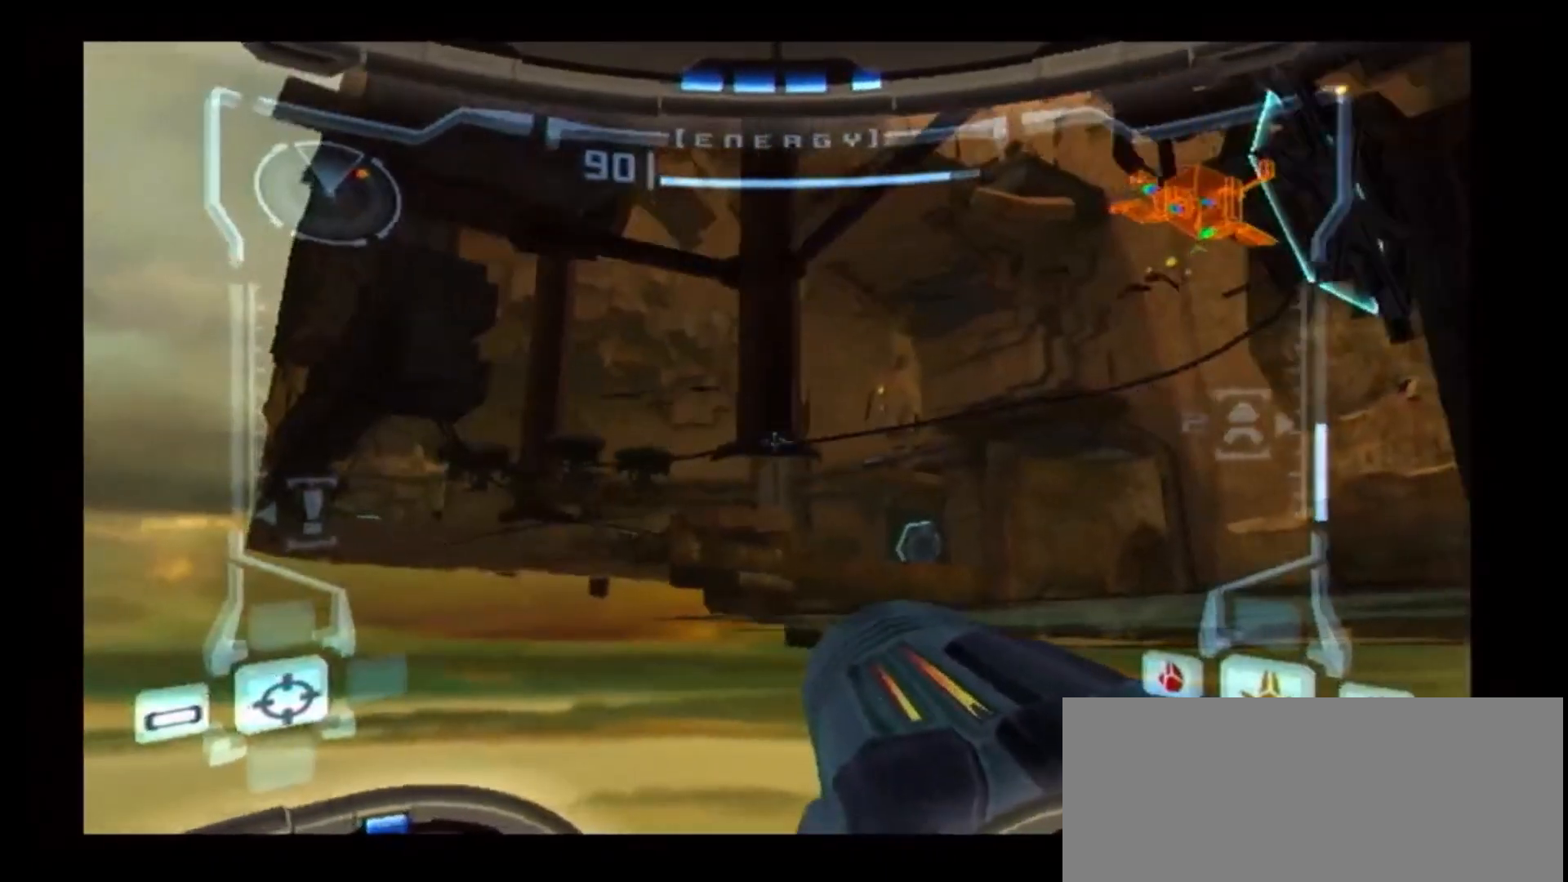
{"buttons": ["B", "L1"], "left_stick": "right", "right_stick": "center", "events": [[17, "left_stick", "center"], [50, "B", "up"], [100, "B", "down"], [133, "left_stick", "right"], [200, "B", "up"], [267, "B", "down"], [333, "left_stick", "center"], [383, "B", "up"], [433, "left_stick", "right"], [467, "B", "down"]]}
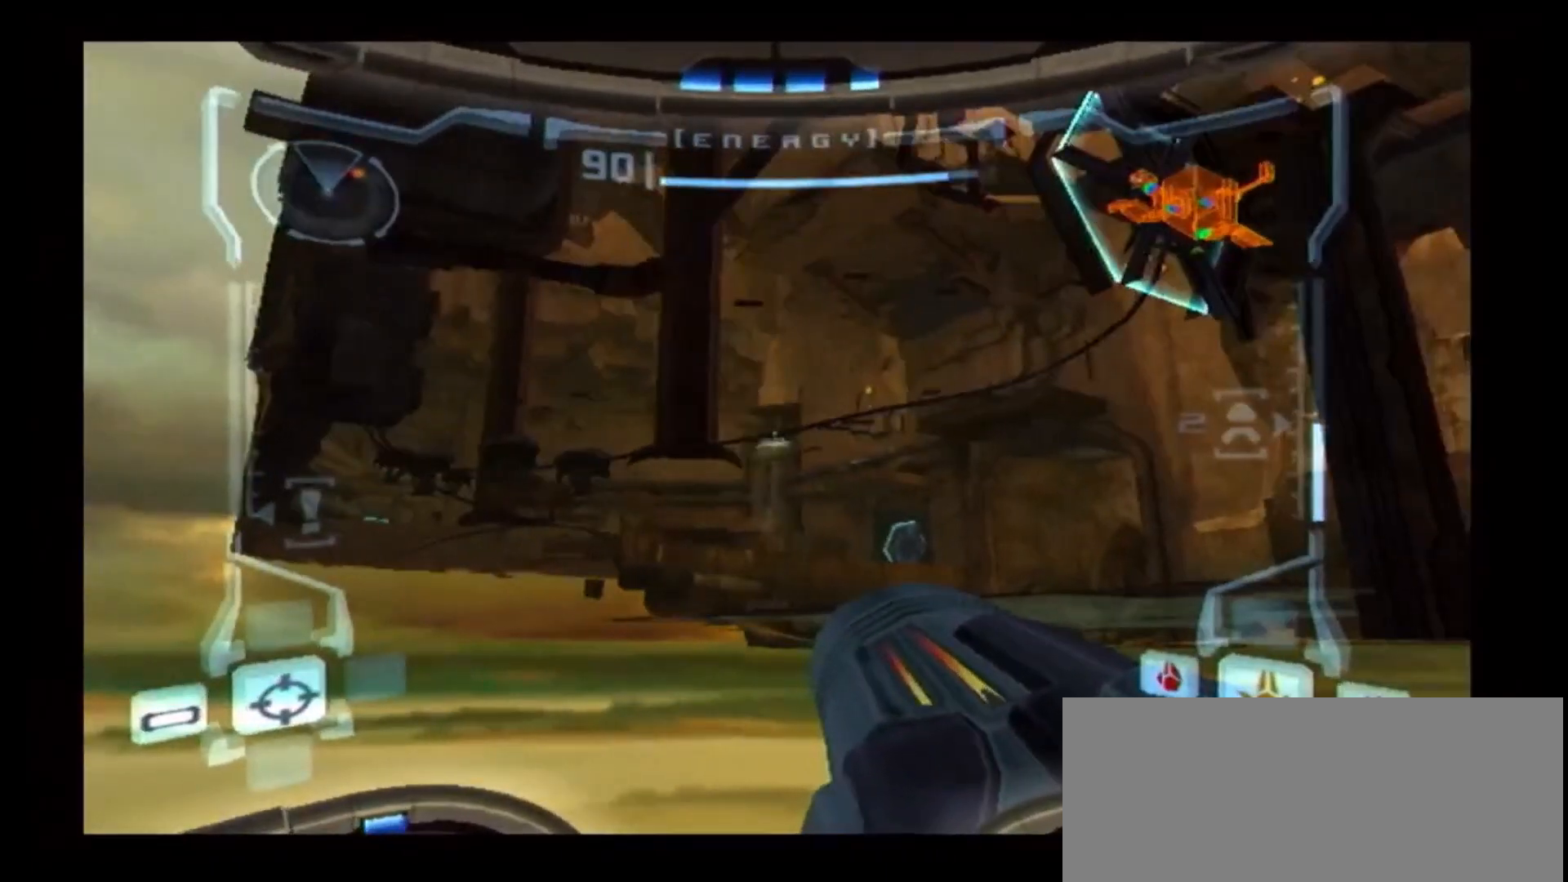
{"buttons": ["B", "L1"], "left_stick": "center", "right_stick": "center", "events": [[33, "B", "up"], [83, "left_stick", "center"], [117, "B", "down"], [217, "B", "up"], [283, "left_stick", "up"], [317, "B", "down"], [383, "B", "up"], [433, "left_stick", "center"], [467, "B", "down"]]}
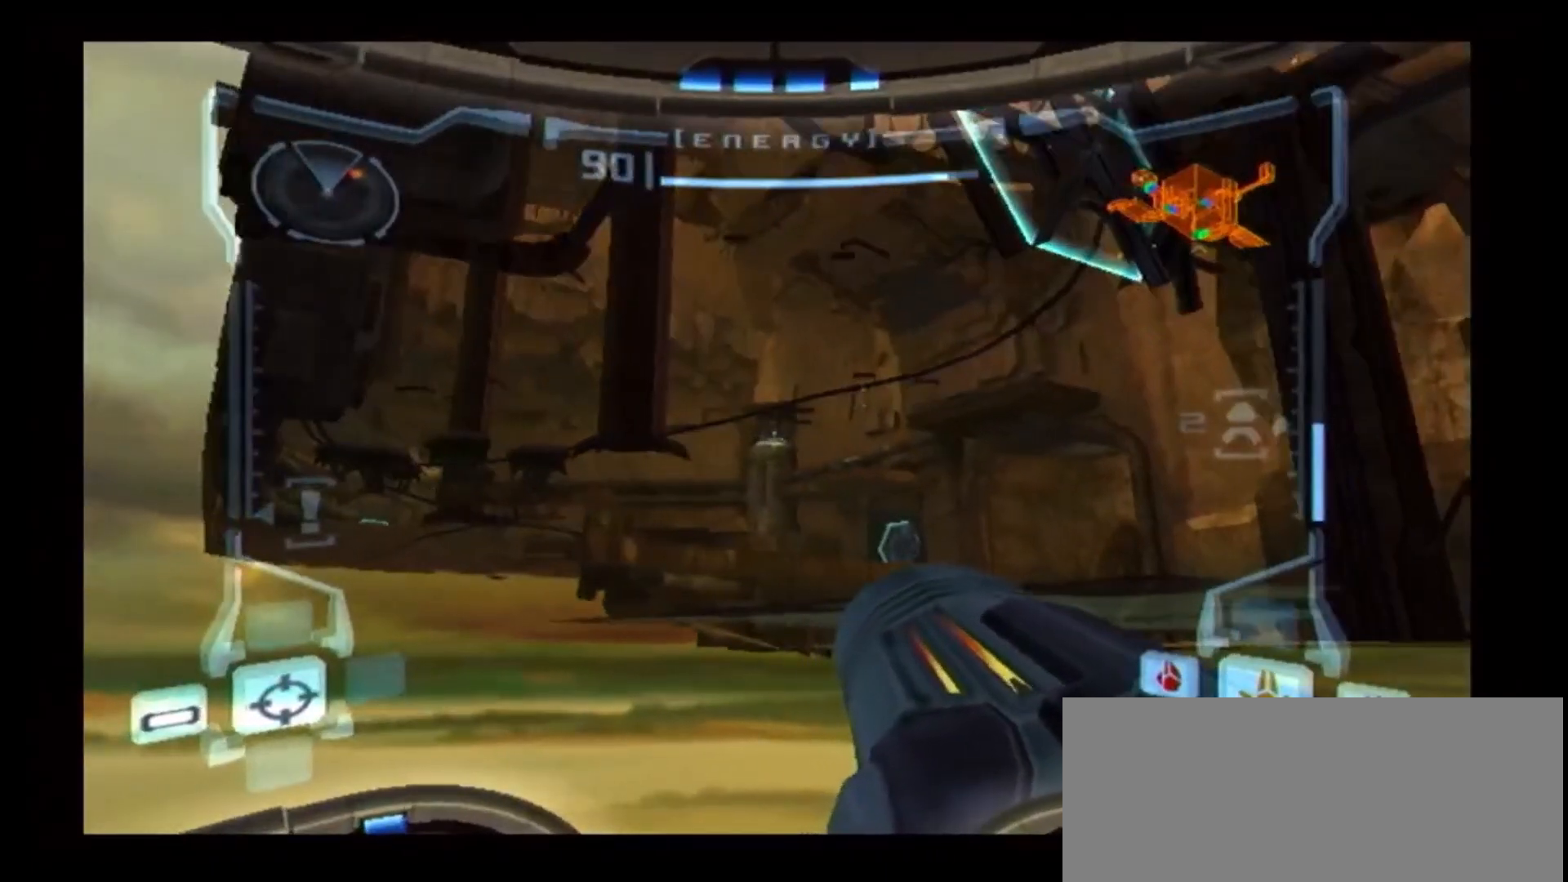
{"buttons": ["B", "L1"], "left_stick": "center", "right_stick": "center", "events": [[50, "B", "up"], [133, "B", "down"], [200, "left_stick", "up-left"], [250, "B", "up"], [300, "B", "down"], [367, "B", "up"], [367, "left_stick", "center"], [450, "B", "down"]]}
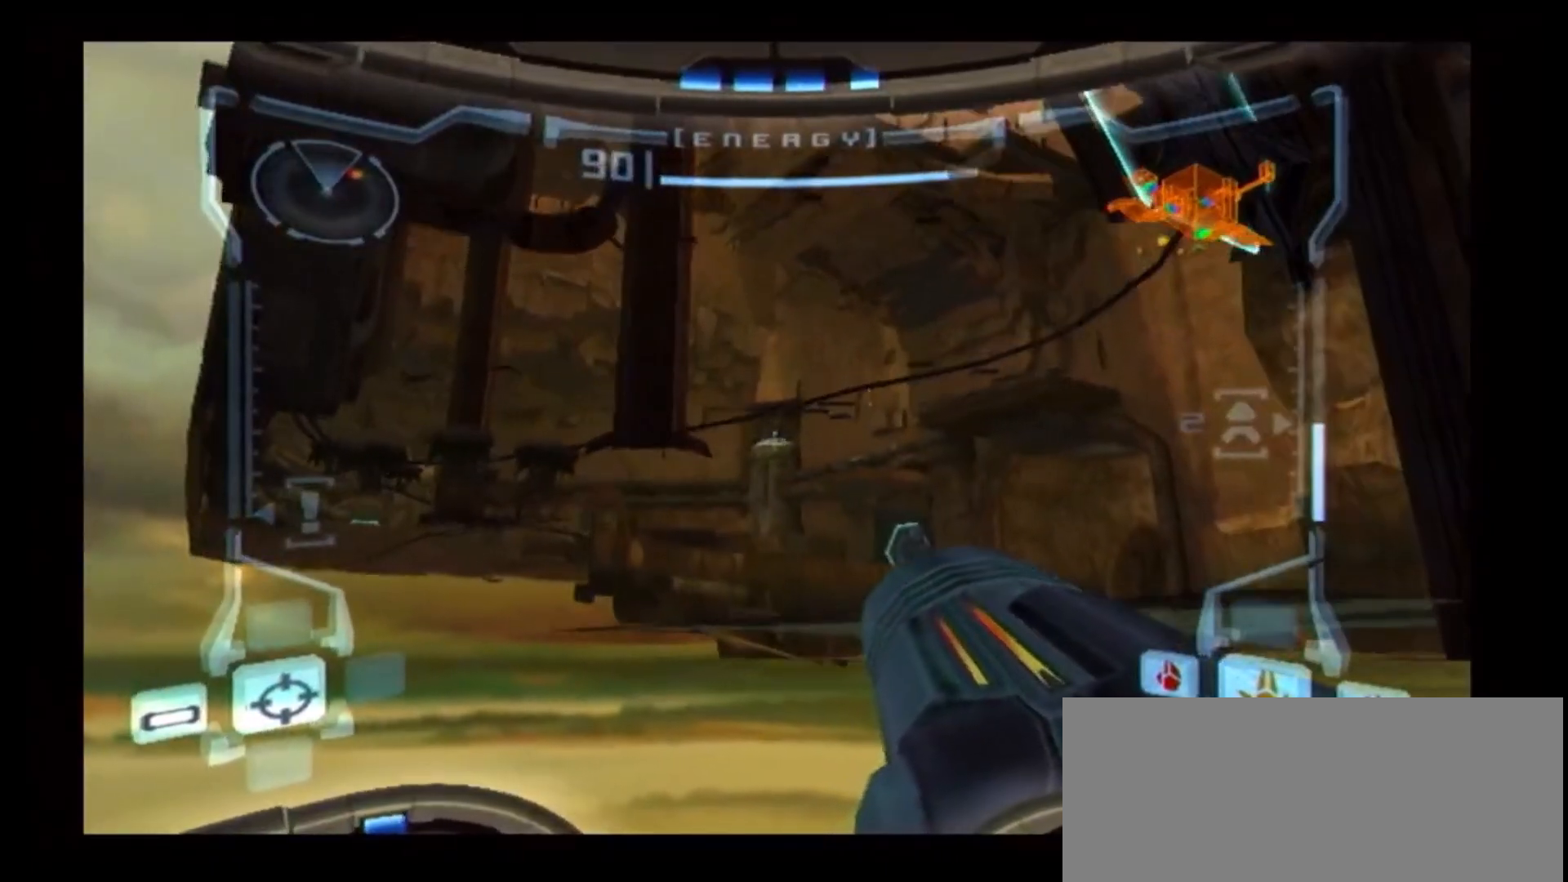
{"buttons": ["B", "L1"], "left_stick": "down-left", "right_stick": "center", "events": [[33, "B", "up"], [83, "left_stick", "left"], [100, "B", "down"], [183, "B", "up"], [217, "left_stick", "center"], [250, "B", "down"], [317, "left_stick", "down-left"], [367, "B", "up"], [433, "B", "down"]]}
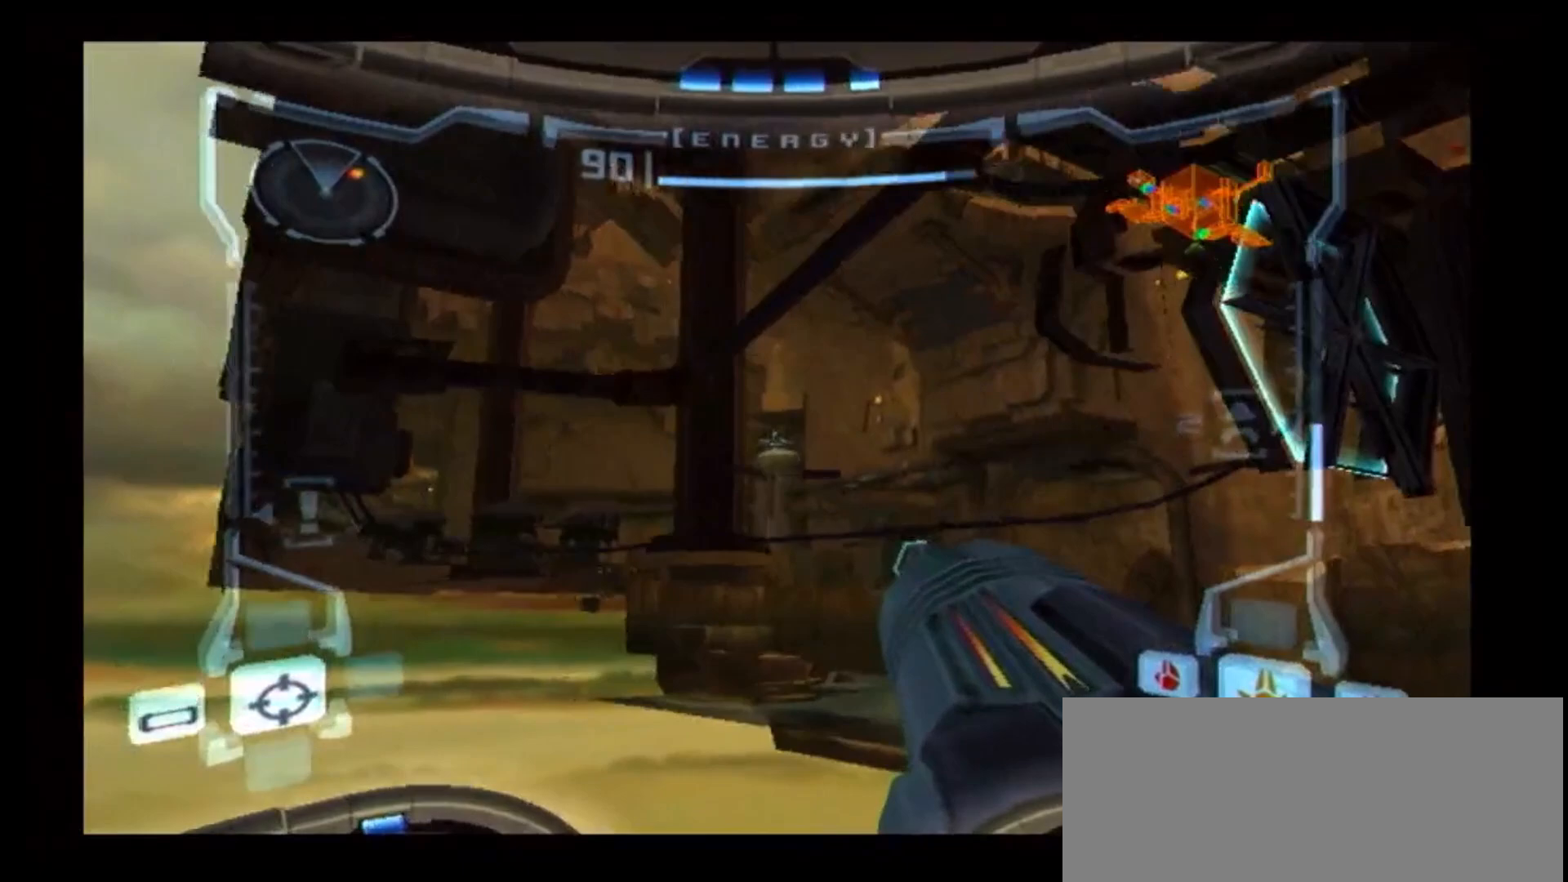
{"buttons": ["B", "L1"], "left_stick": "right", "right_stick": "center", "events": [[50, "B", "up"], [133, "B", "down"], [217, "B", "up"], [283, "B", "down"], [383, "B", "up"], [433, "left_stick", "down-right"], [467, "B", "down"], [483, "left_stick", "right"]]}
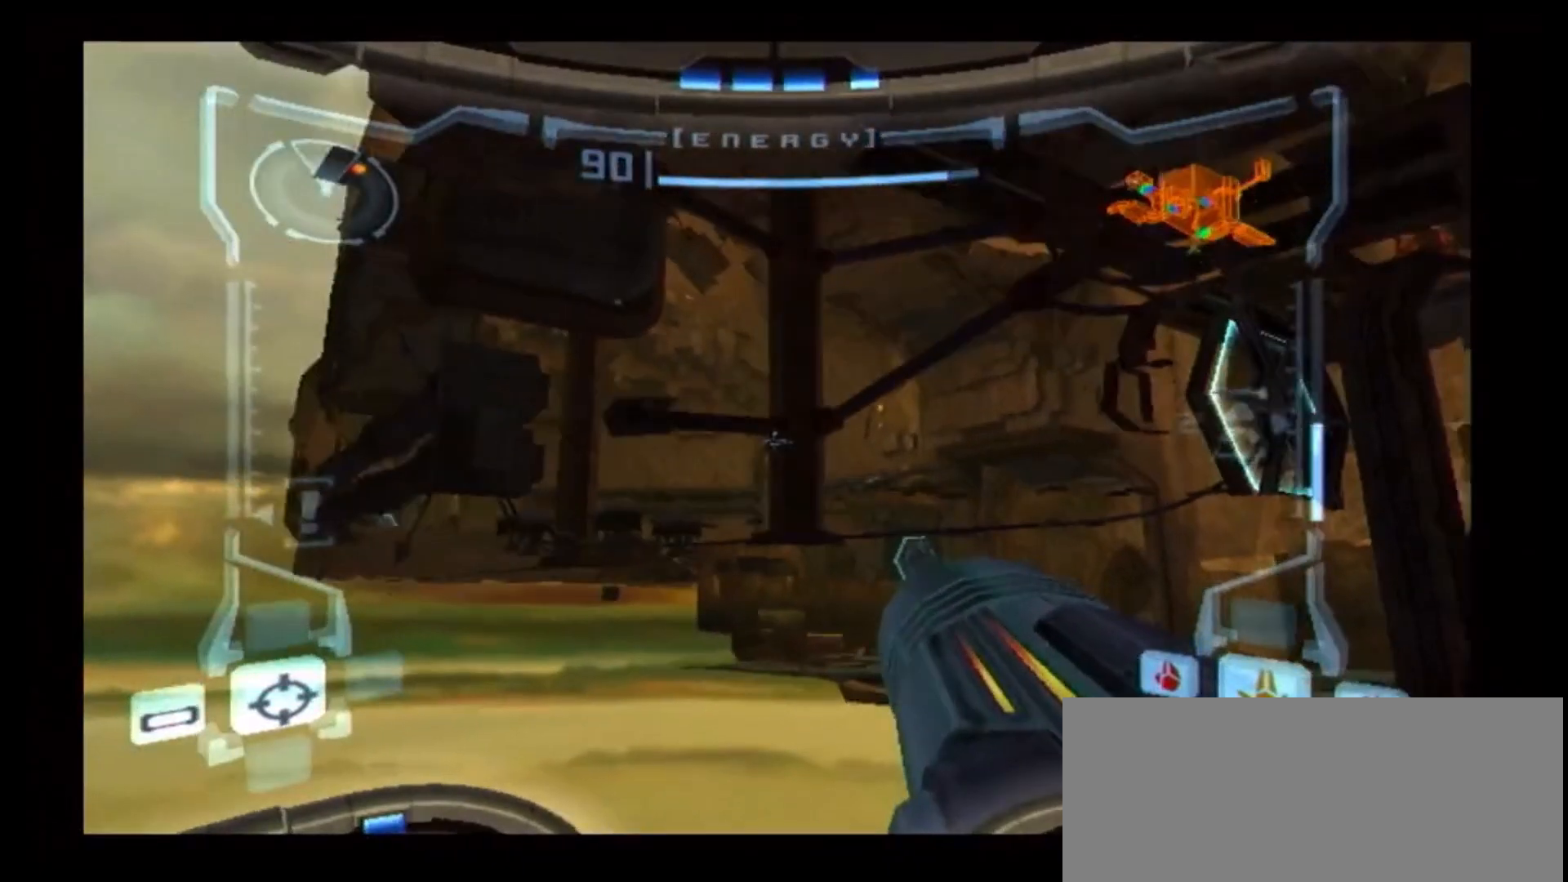
{"buttons": ["B", "L1"], "left_stick": "right", "right_stick": "center", "events": [[67, "B", "up"], [133, "B", "down"], [233, "B", "up"], [283, "B", "down"], [400, "B", "up"], [450, "B", "down"]]}